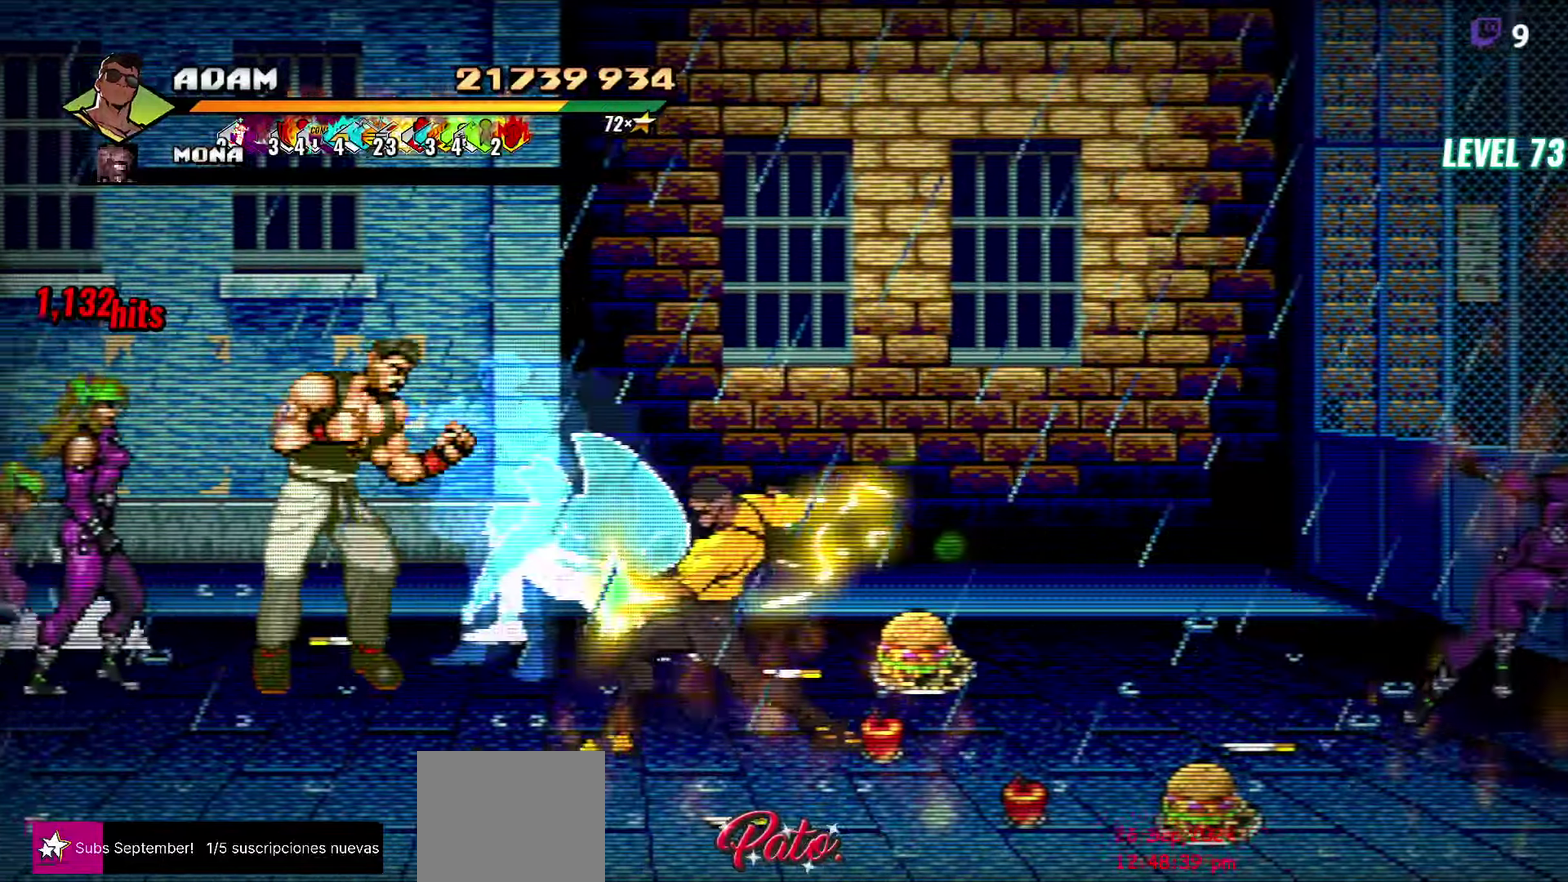
Gameplay with a controller (Xbox layout); each line is a JSON object with the inputs held at the frame after it. "events" lists button and stick changes between this image and that frame as [ms after this image, input, new state], when the widget could be followed in between. Not read: L2 L3 R2 R3 left_stick right_stick.
{"buttons": [], "events": [[17, "Y", "up"], [433, "DPAD_LEFT", "up"]]}
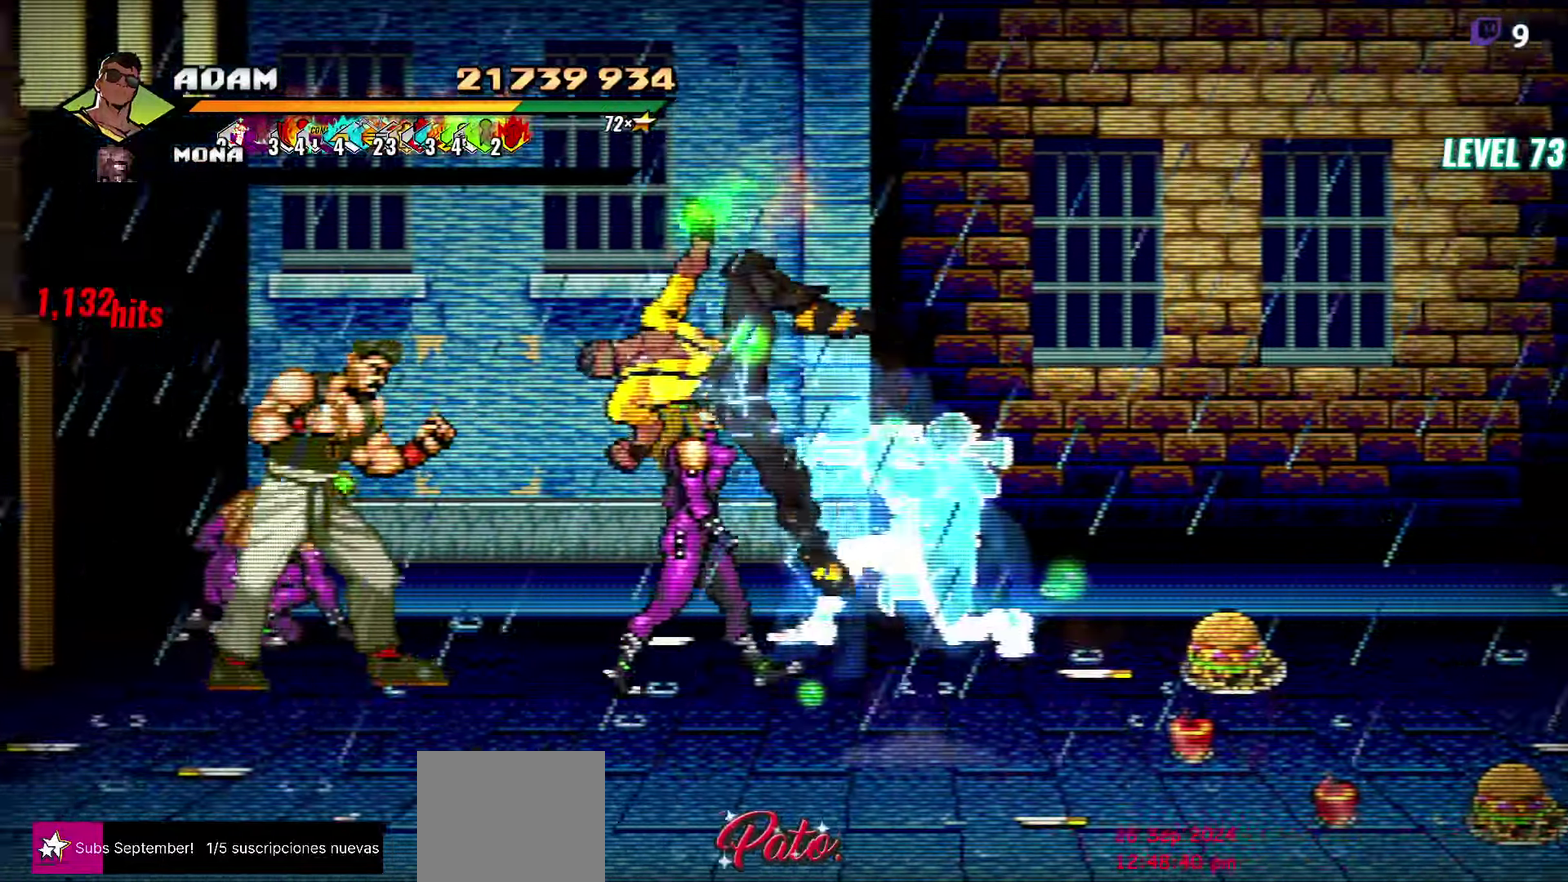
{"buttons": ["R1"], "events": [[250, "R1", "down"], [350, "R1", "up"], [400, "R1", "down"]]}
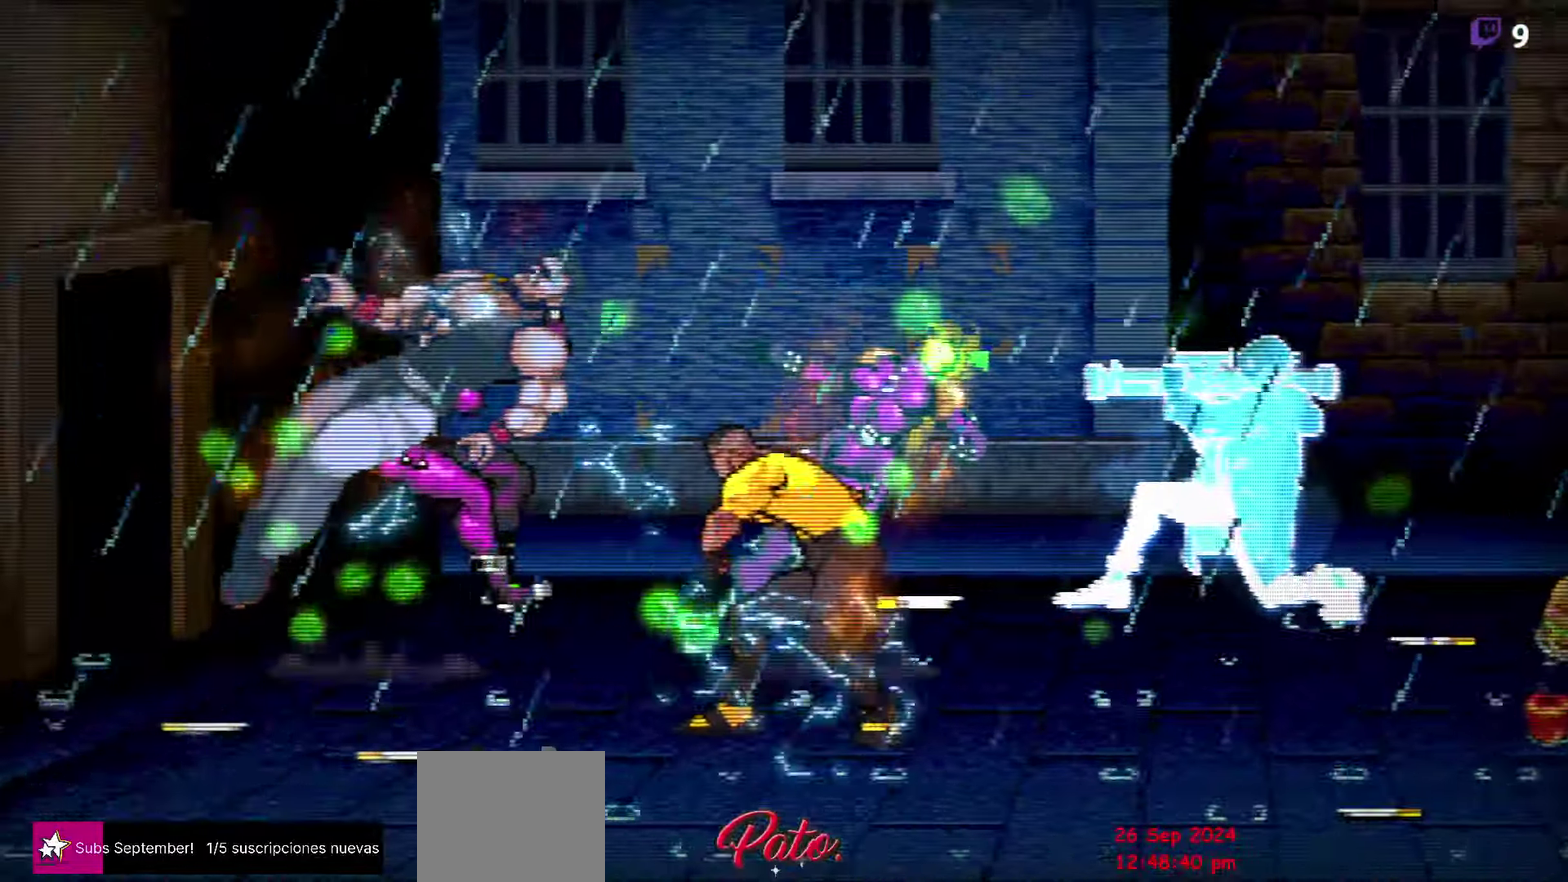
{"buttons": [], "events": [[17, "R1", "up"]]}
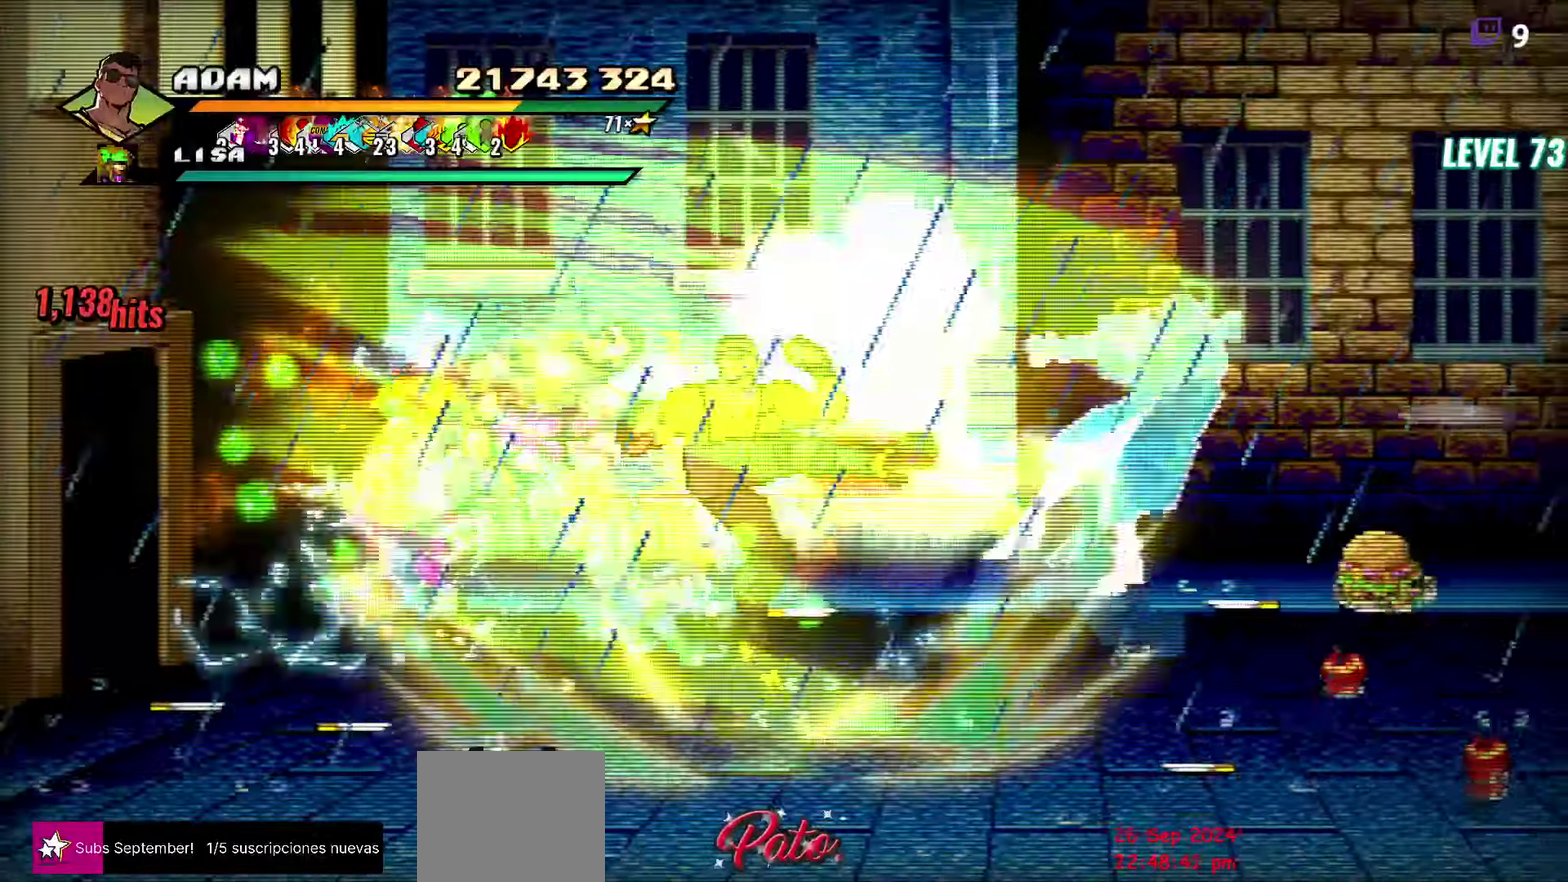
{"buttons": [], "events": []}
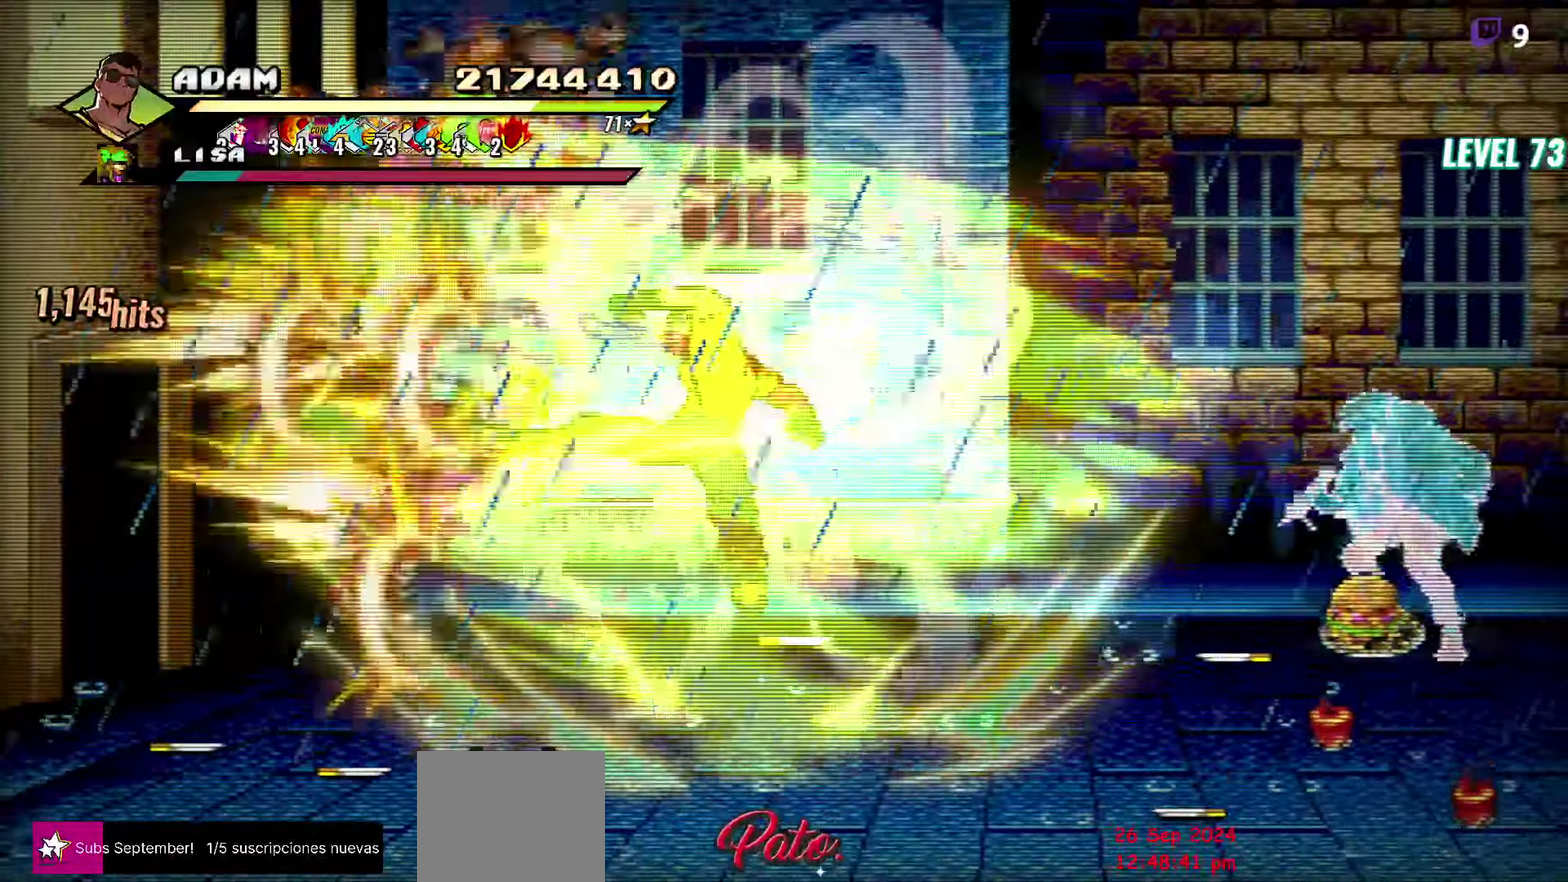
{"buttons": [], "events": []}
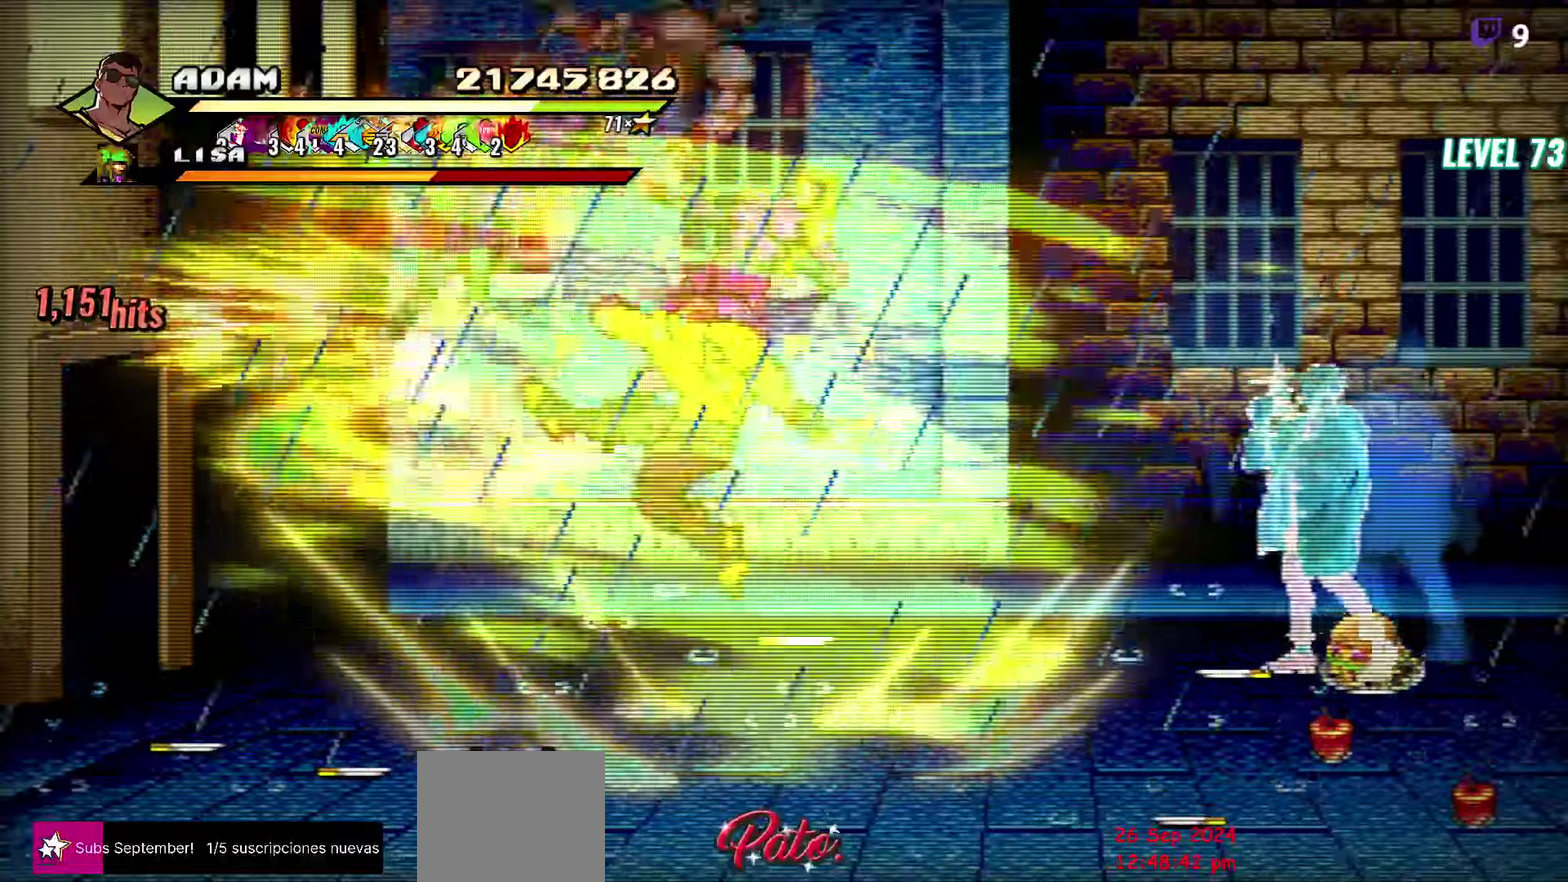
{"buttons": ["DPAD_RIGHT"], "events": [[500, "DPAD_RIGHT", "down"]]}
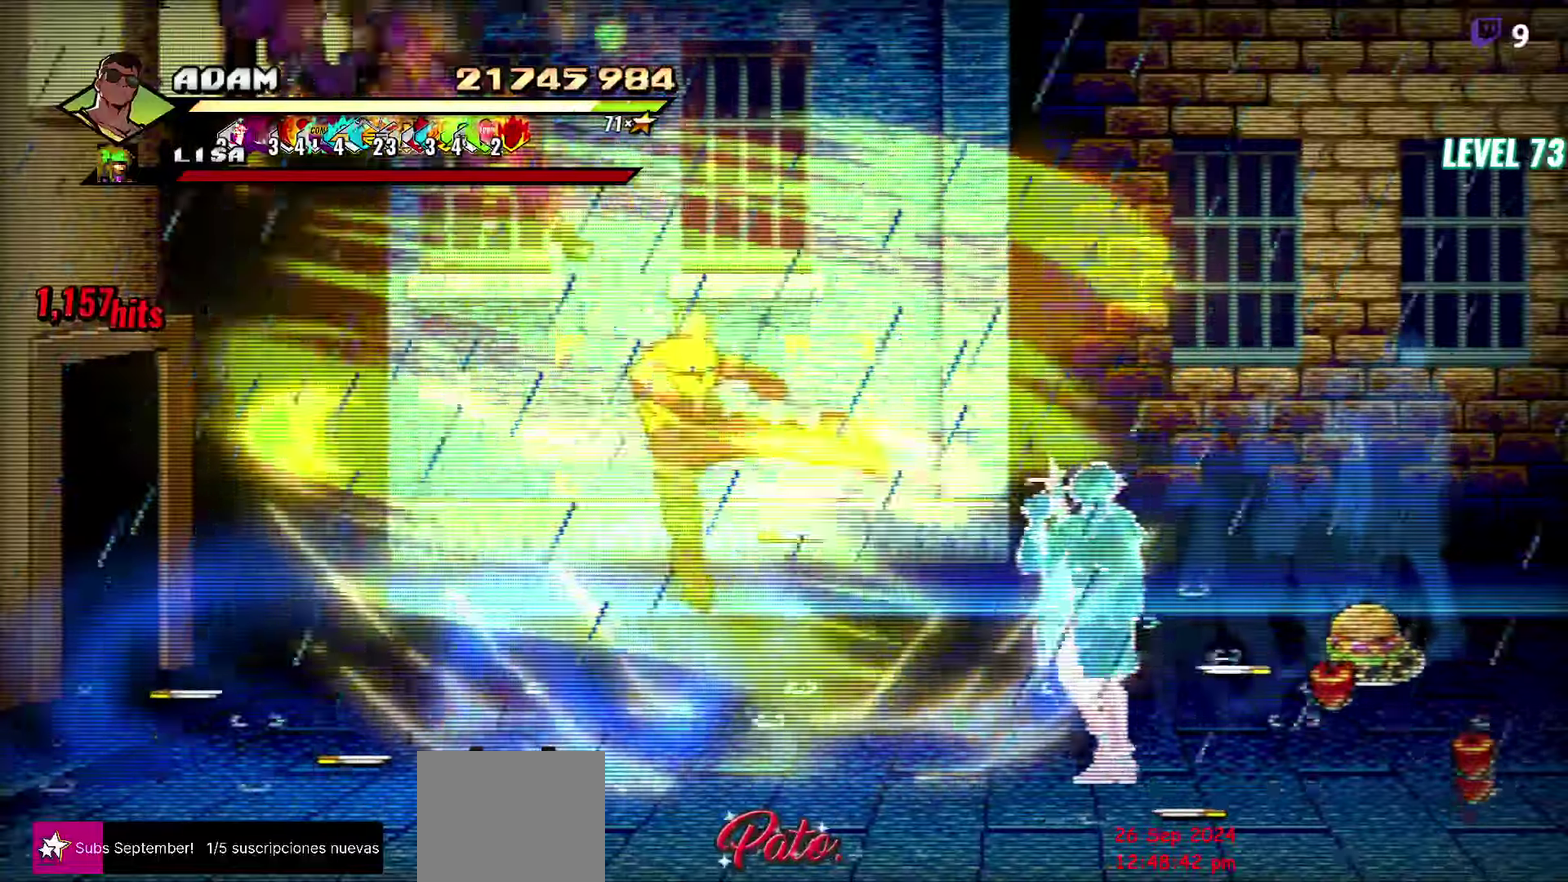
{"buttons": ["DPAD_RIGHT"], "events": []}
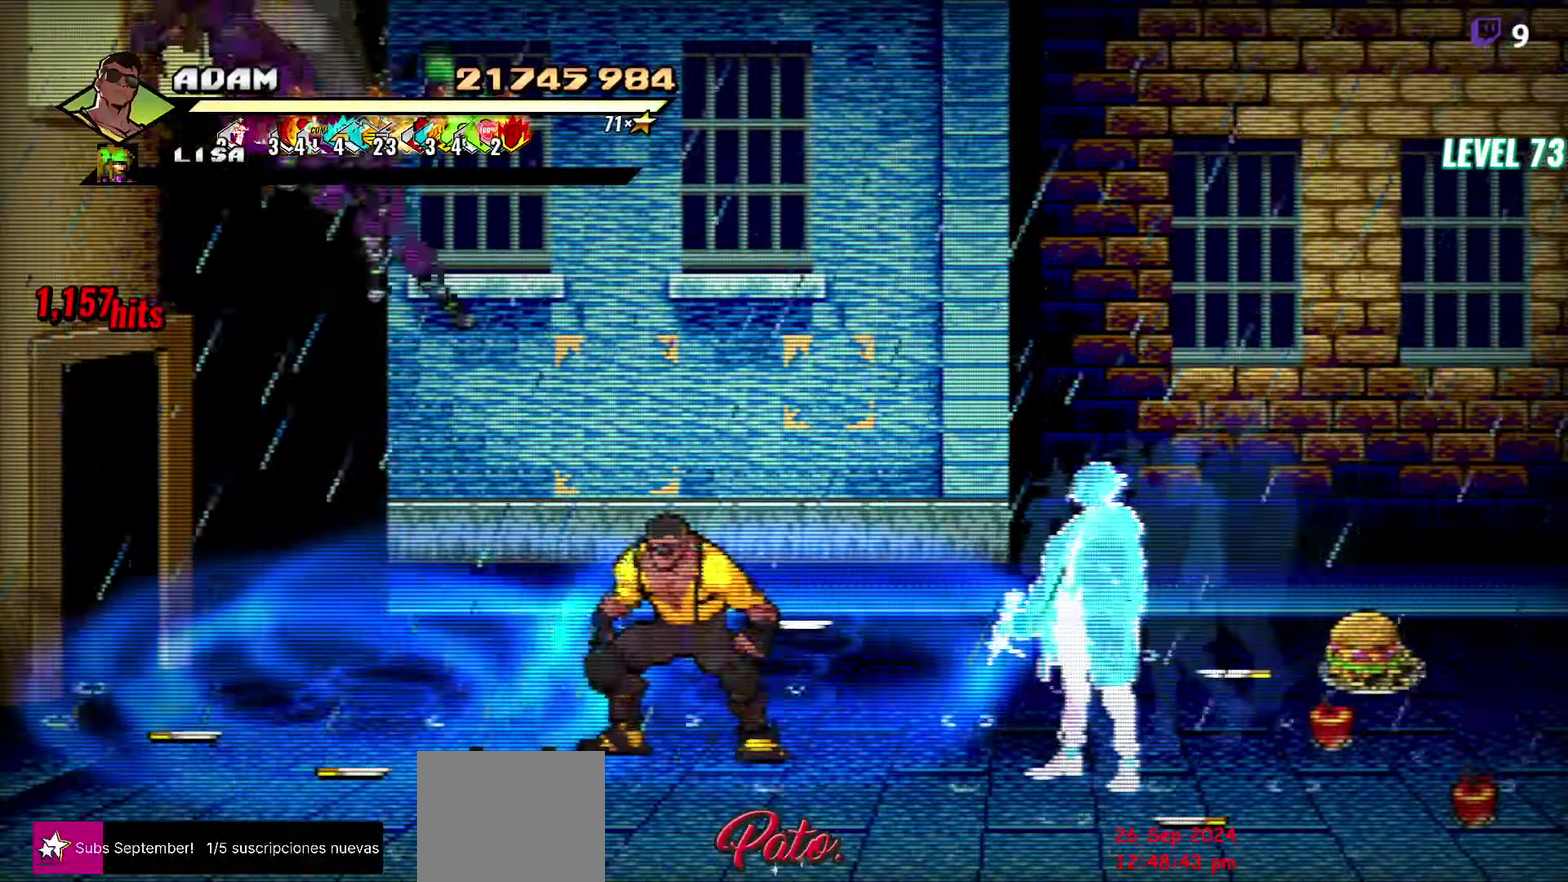
{"buttons": ["DPAD_RIGHT"], "events": []}
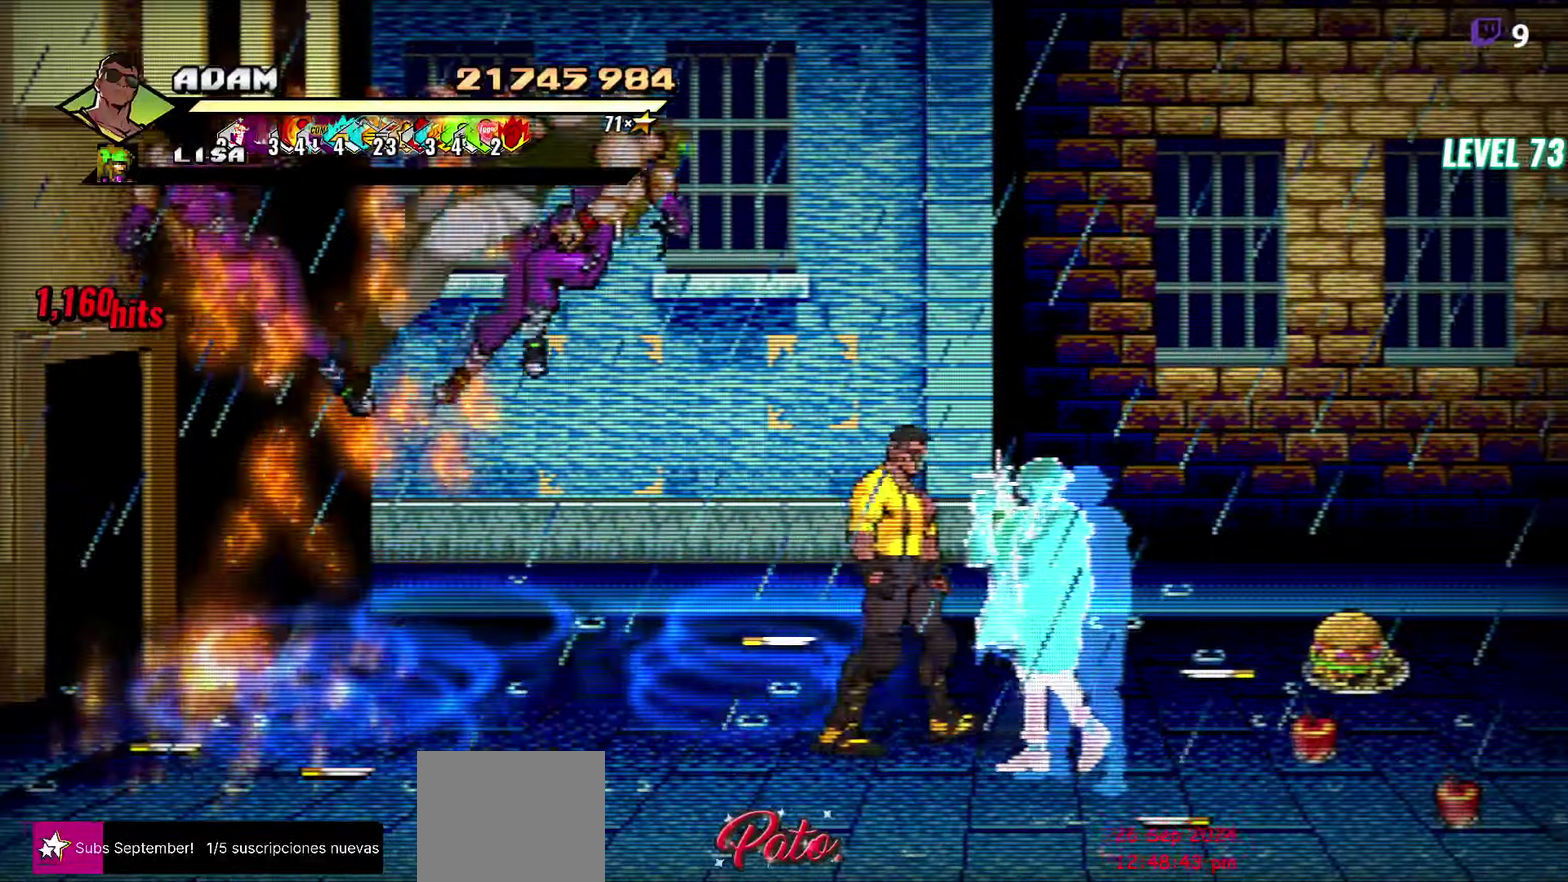
{"buttons": ["DPAD_RIGHT"], "events": []}
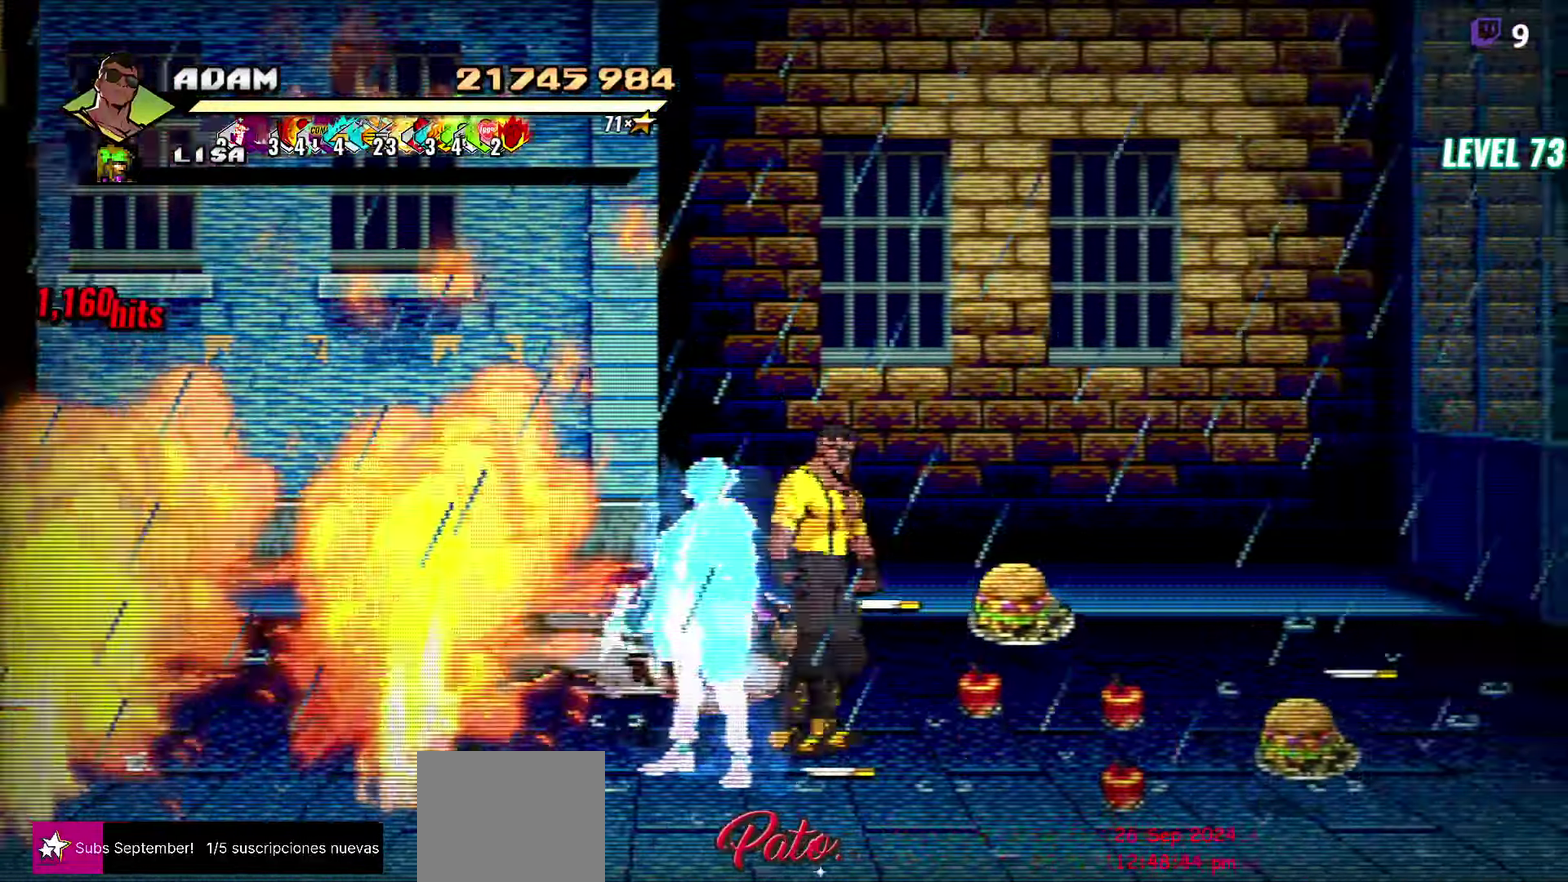
{"buttons": ["DPAD_RIGHT"], "events": [[234, "B", "down"], [334, "B", "up"]]}
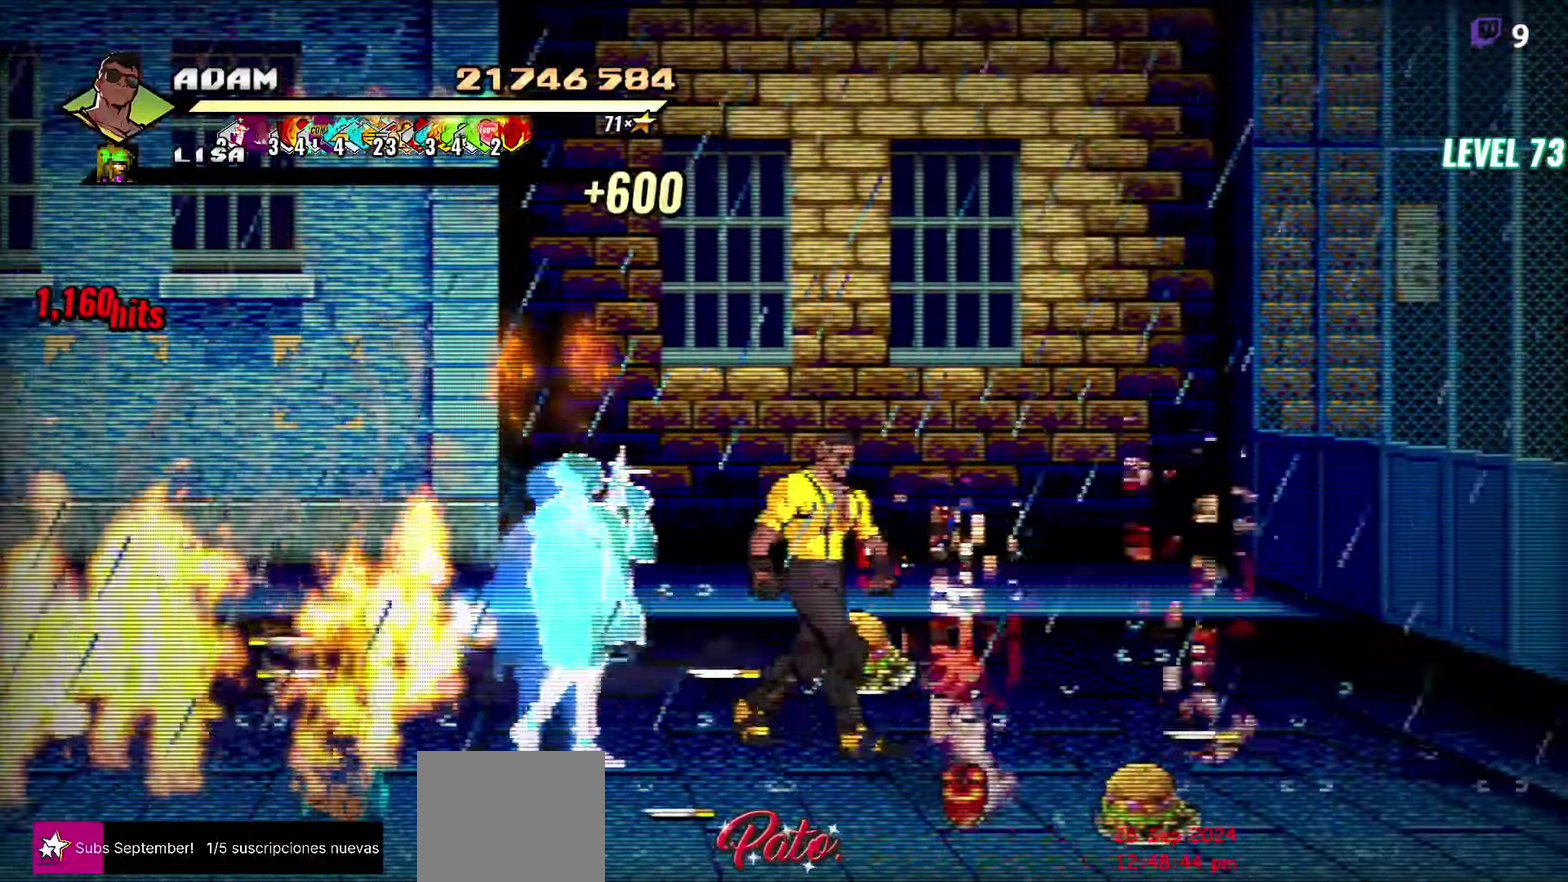
{"buttons": ["DPAD_DOWN", "DPAD_RIGHT"], "events": [[334, "DPAD_DOWN", "down"]]}
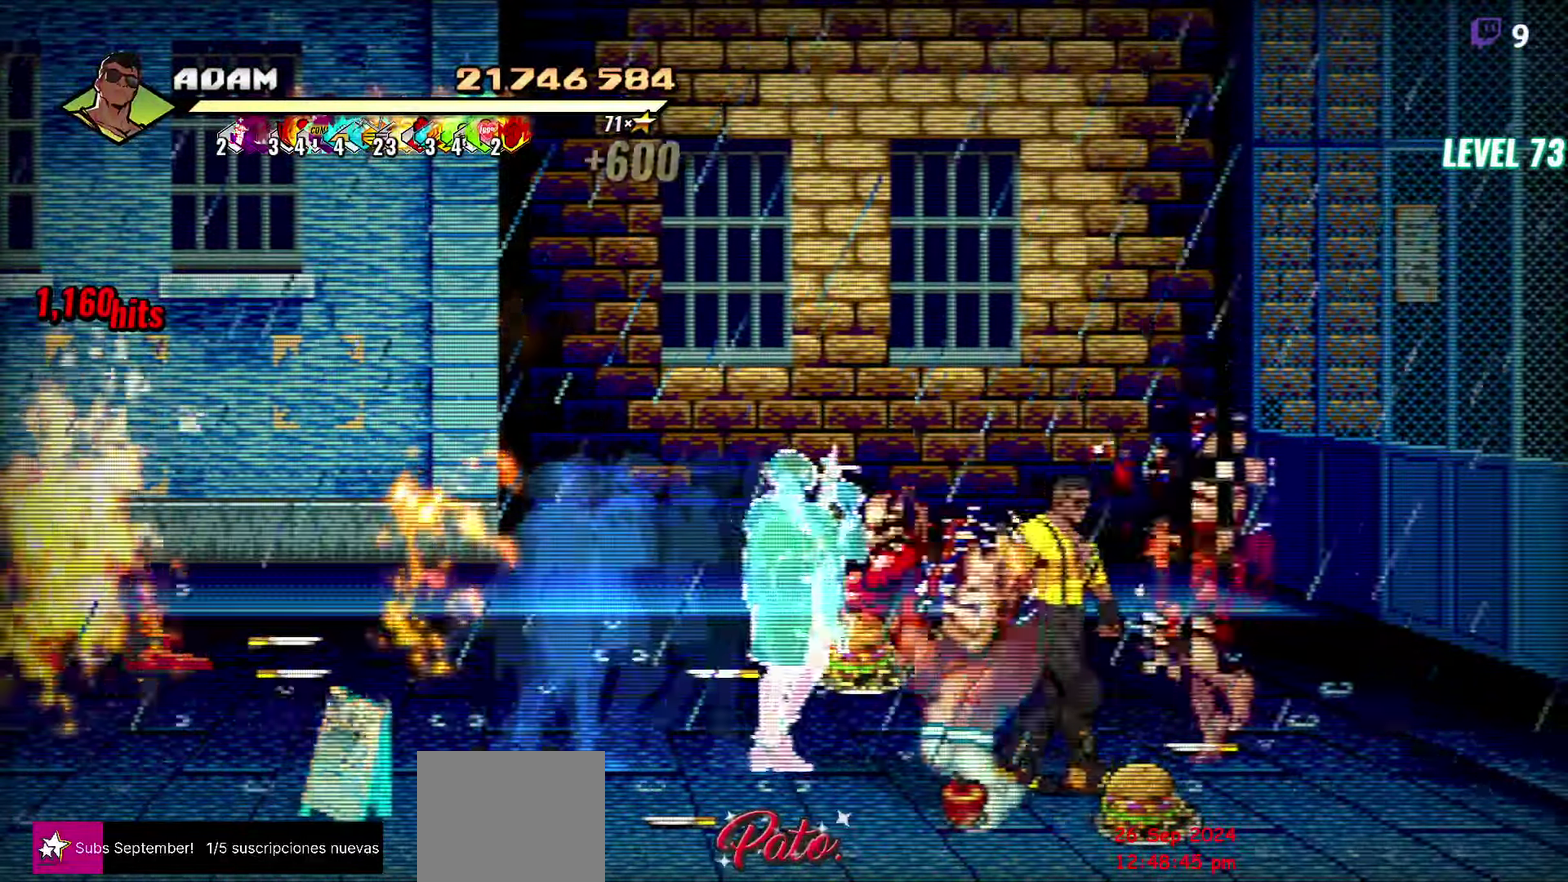
{"buttons": [], "events": [[17, "DPAD_RIGHT", "up"], [50, "DPAD_LEFT", "down"], [100, "DPAD_DOWN", "up"], [217, "Y", "down"], [250, "DPAD_LEFT", "up"], [267, "Y", "up"], [334, "Y", "down"], [400, "Y", "up"]]}
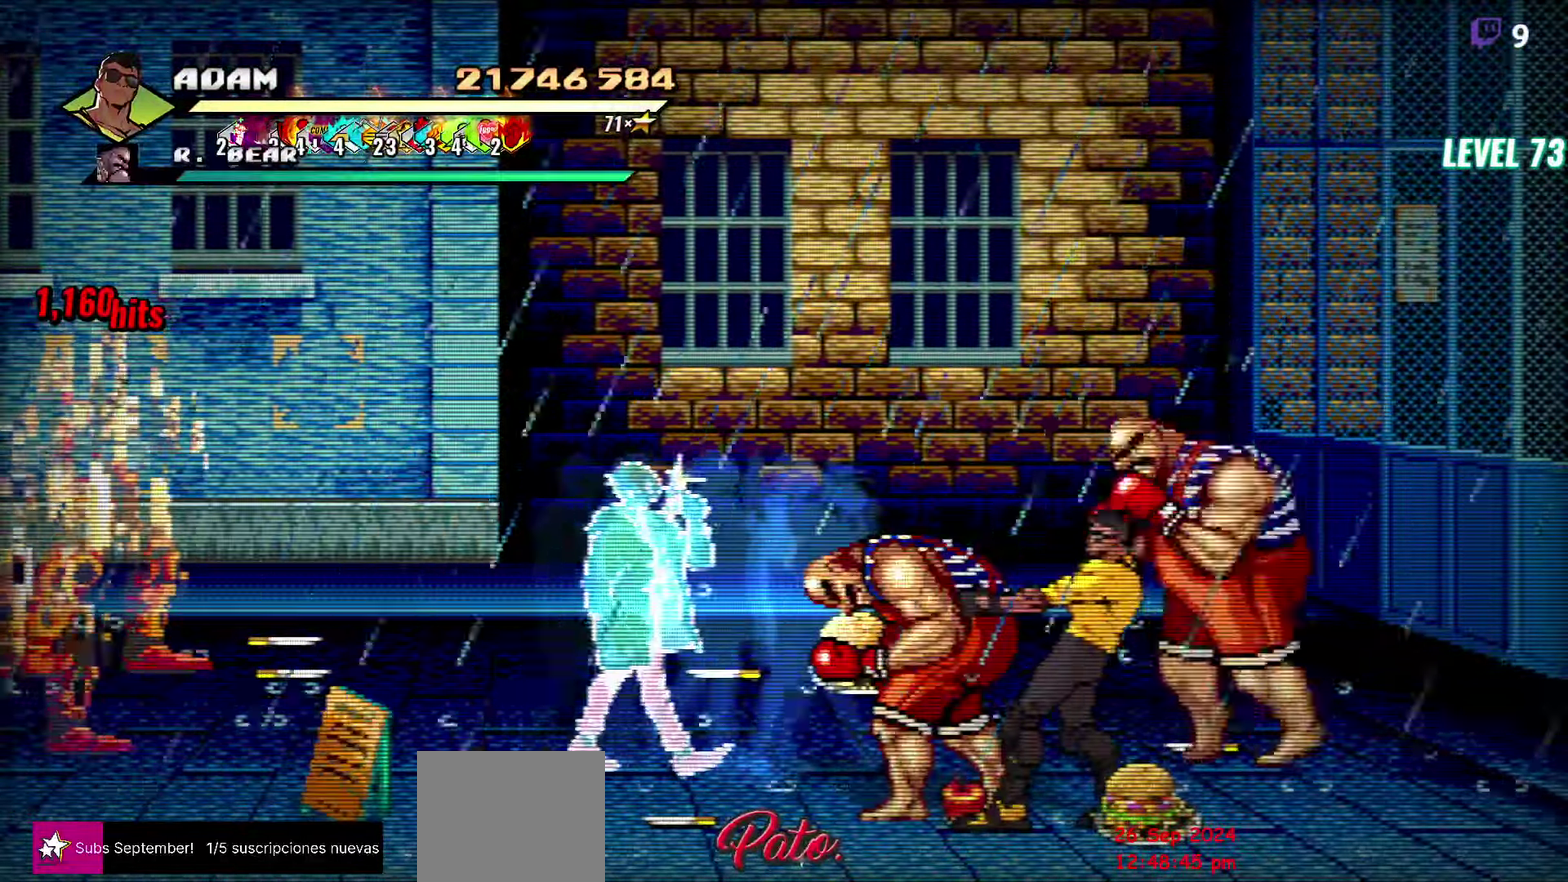
{"buttons": [], "events": []}
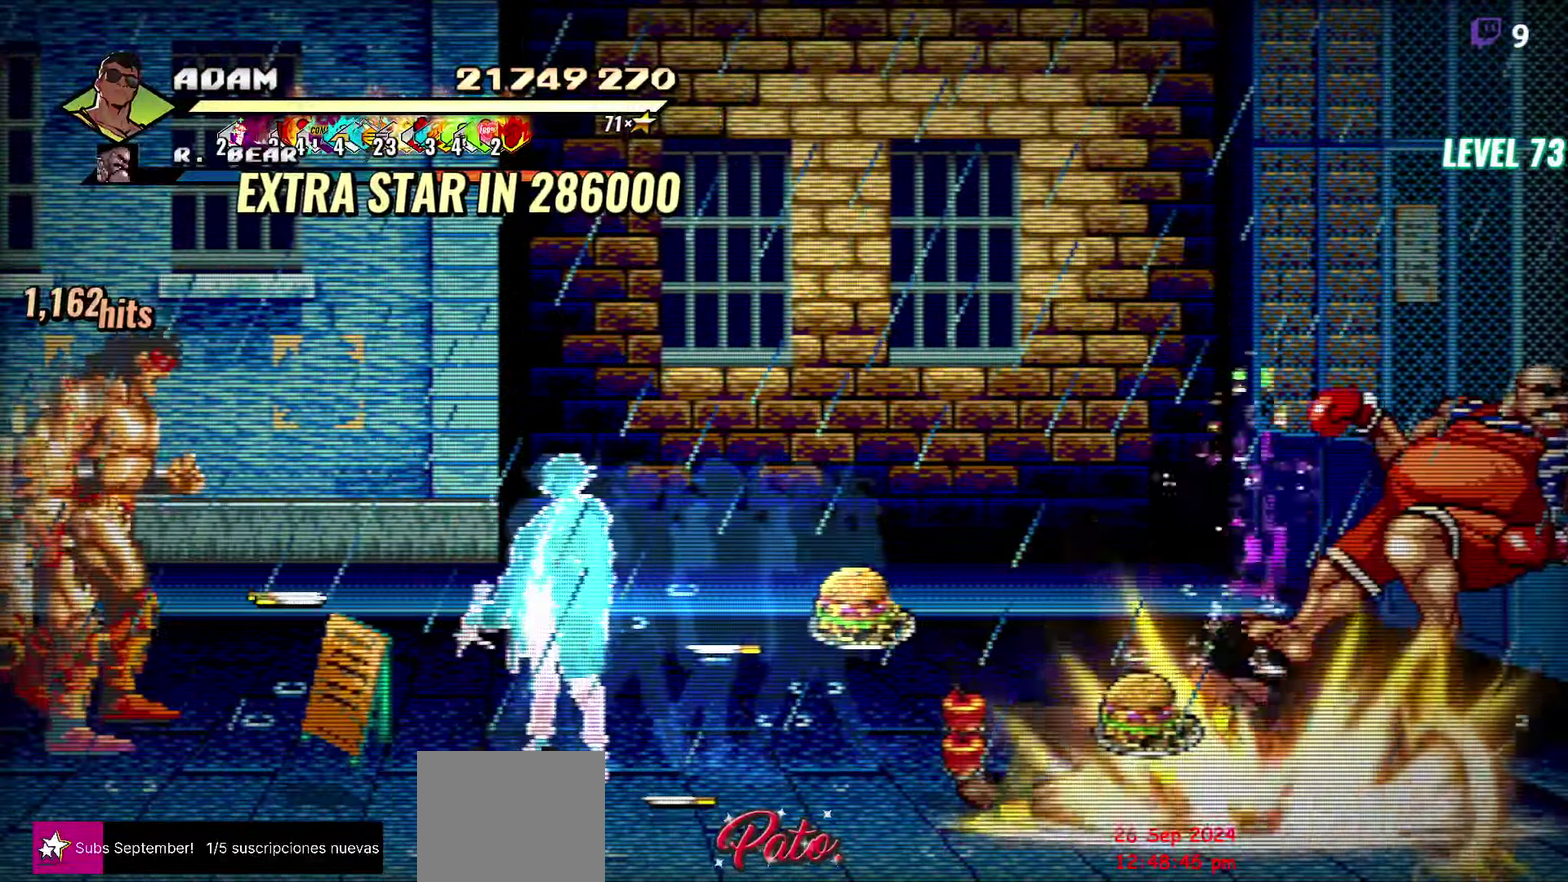
{"buttons": ["Y", "DPAD_RIGHT"], "events": [[150, "DPAD_RIGHT", "down"], [200, "DPAD_RIGHT", "up"], [334, "DPAD_RIGHT", "down"], [434, "Y", "down"]]}
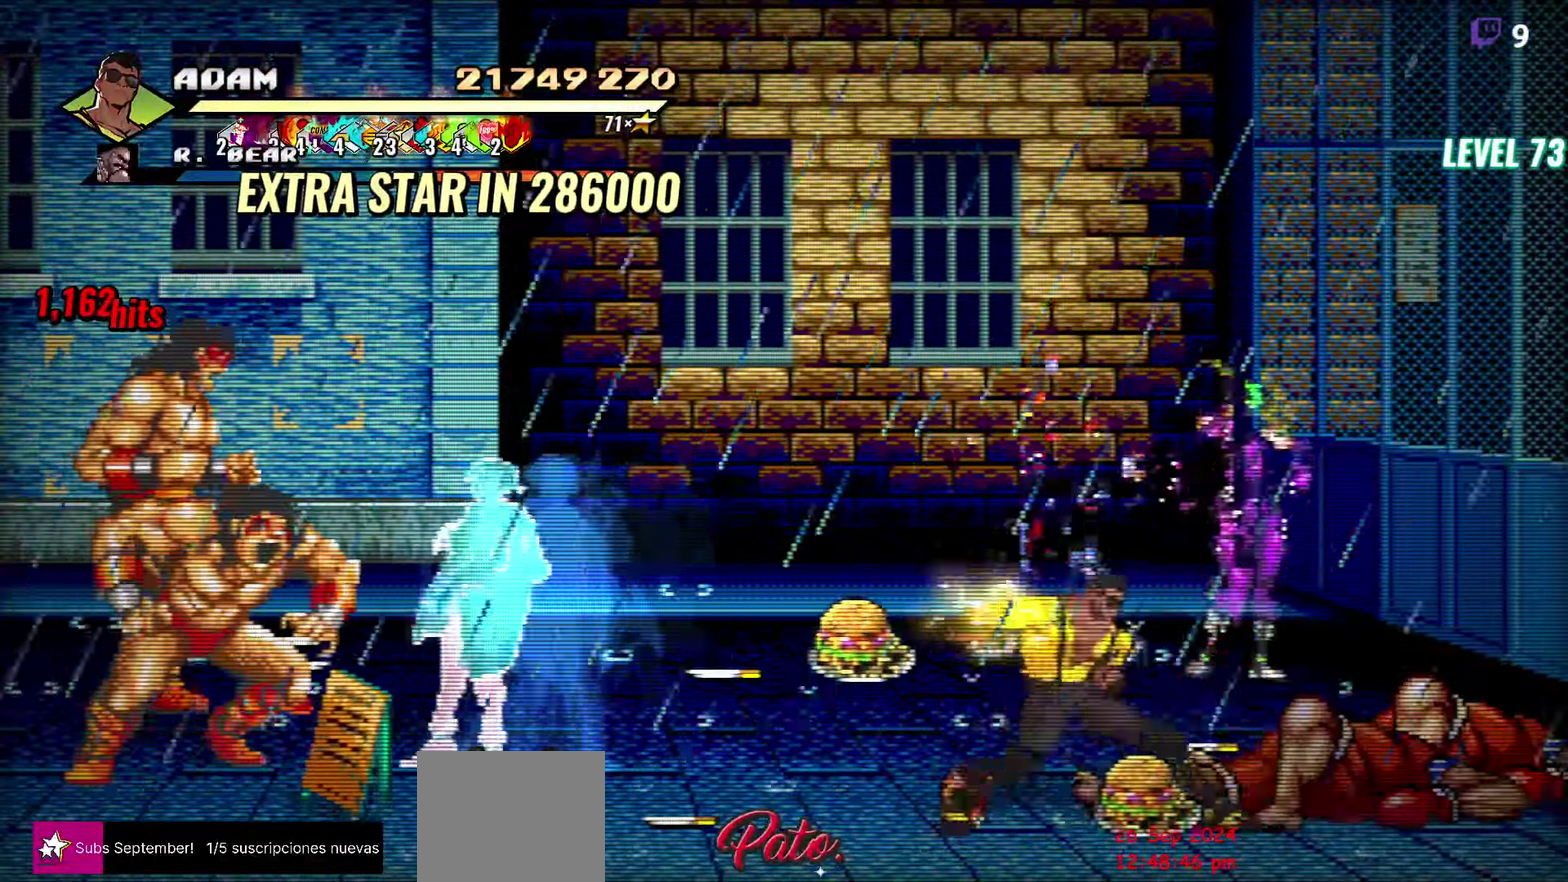
{"buttons": [], "events": [[34, "Y", "up"], [50, "DPAD_RIGHT", "up"]]}
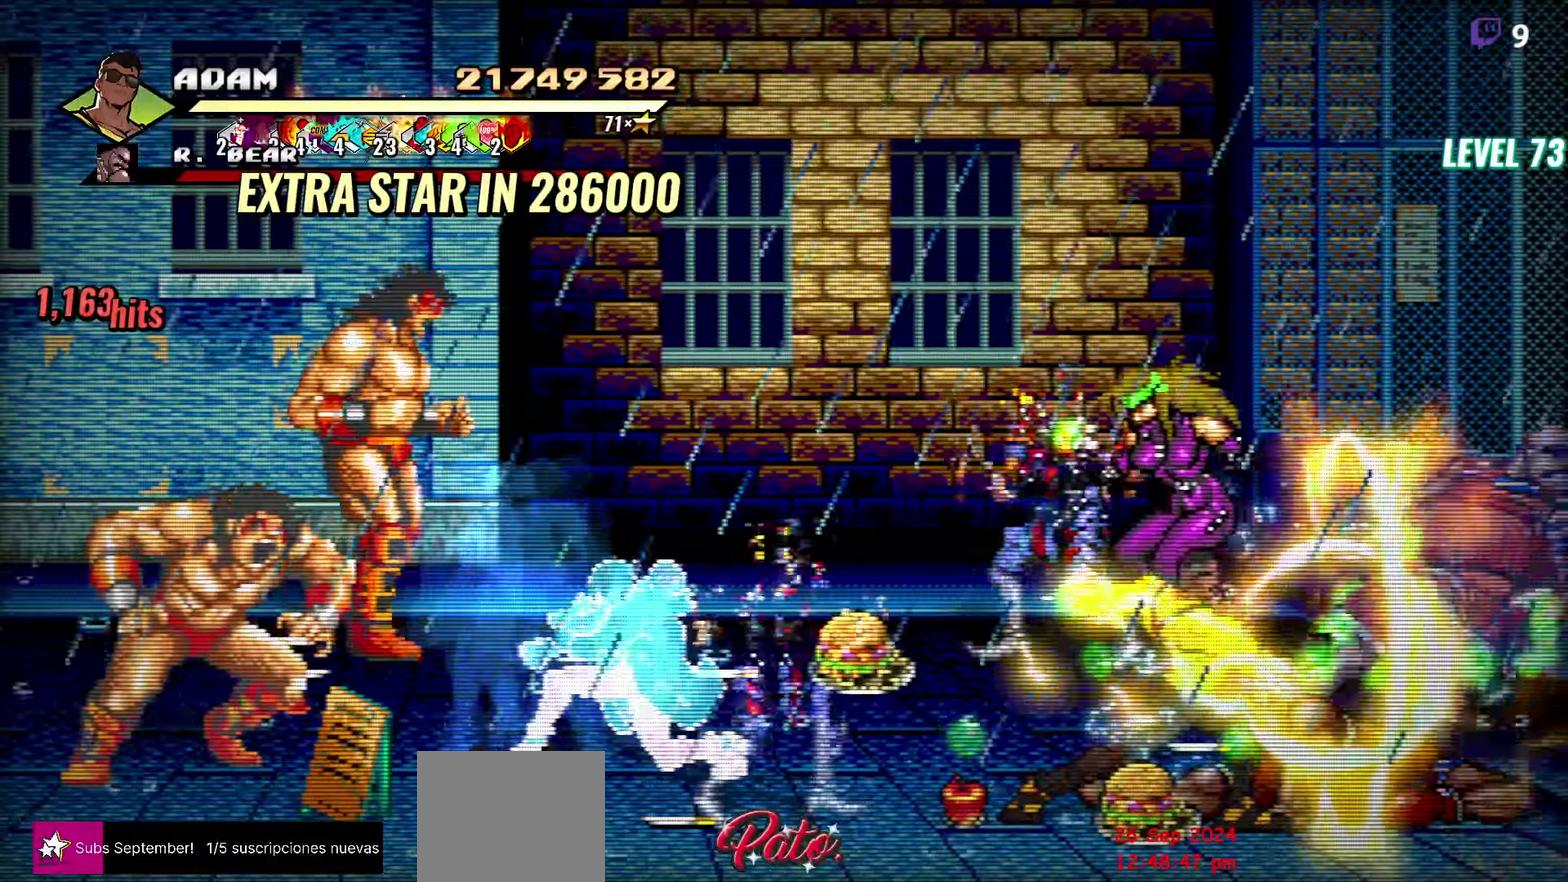
{"buttons": ["R1", "DPAD_LEFT"], "events": [[150, "DPAD_UP", "down"], [350, "DPAD_LEFT", "down"], [383, "DPAD_UP", "up"], [433, "R1", "down"]]}
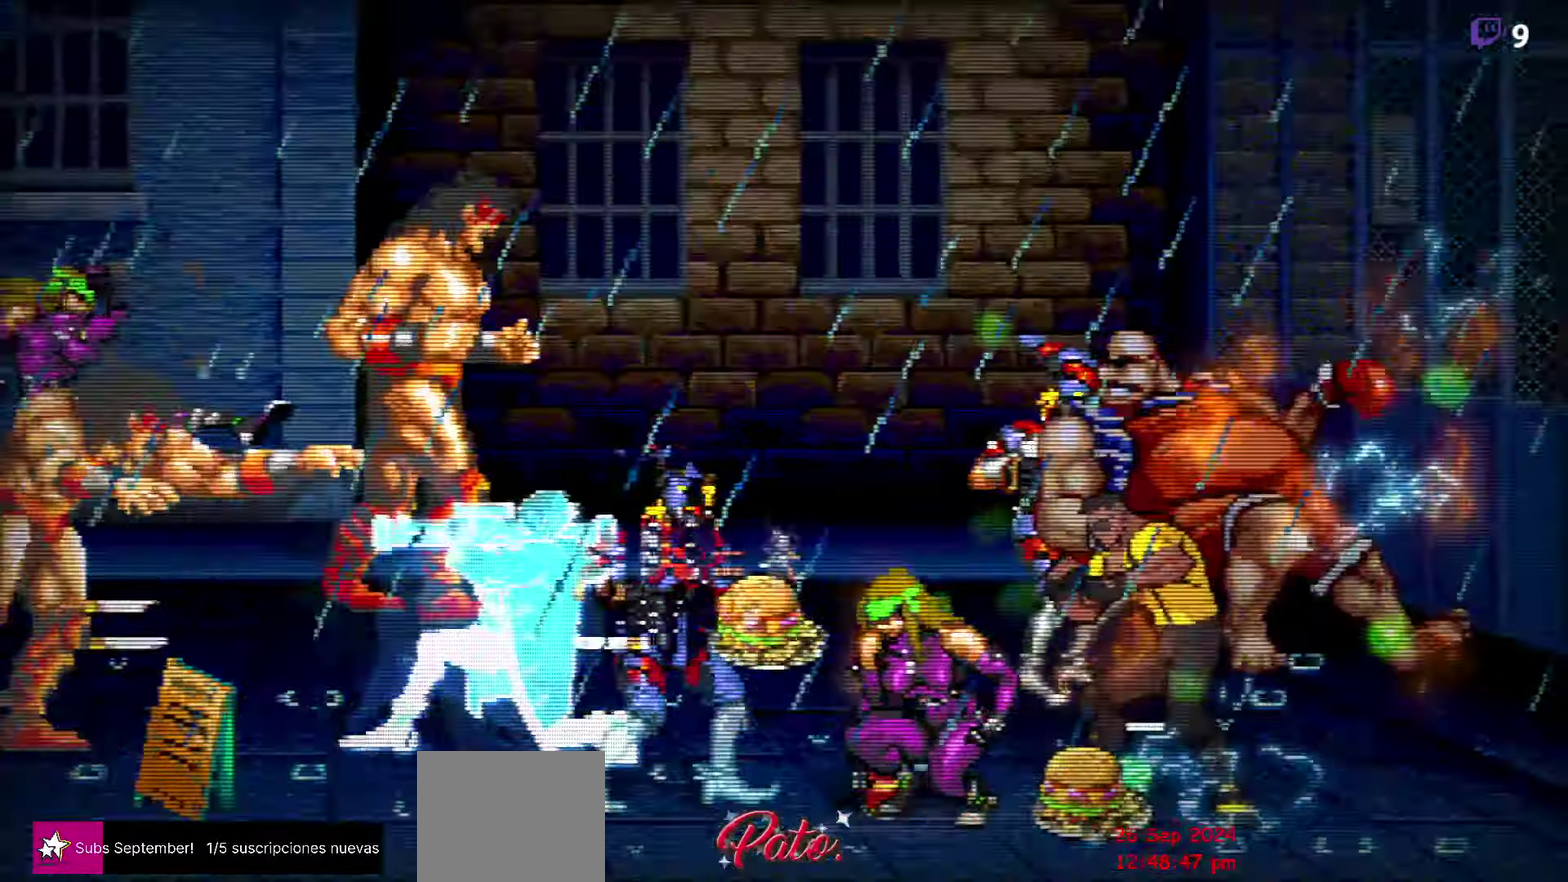
{"buttons": [], "events": [[50, "R1", "up"], [250, "DPAD_LEFT", "up"]]}
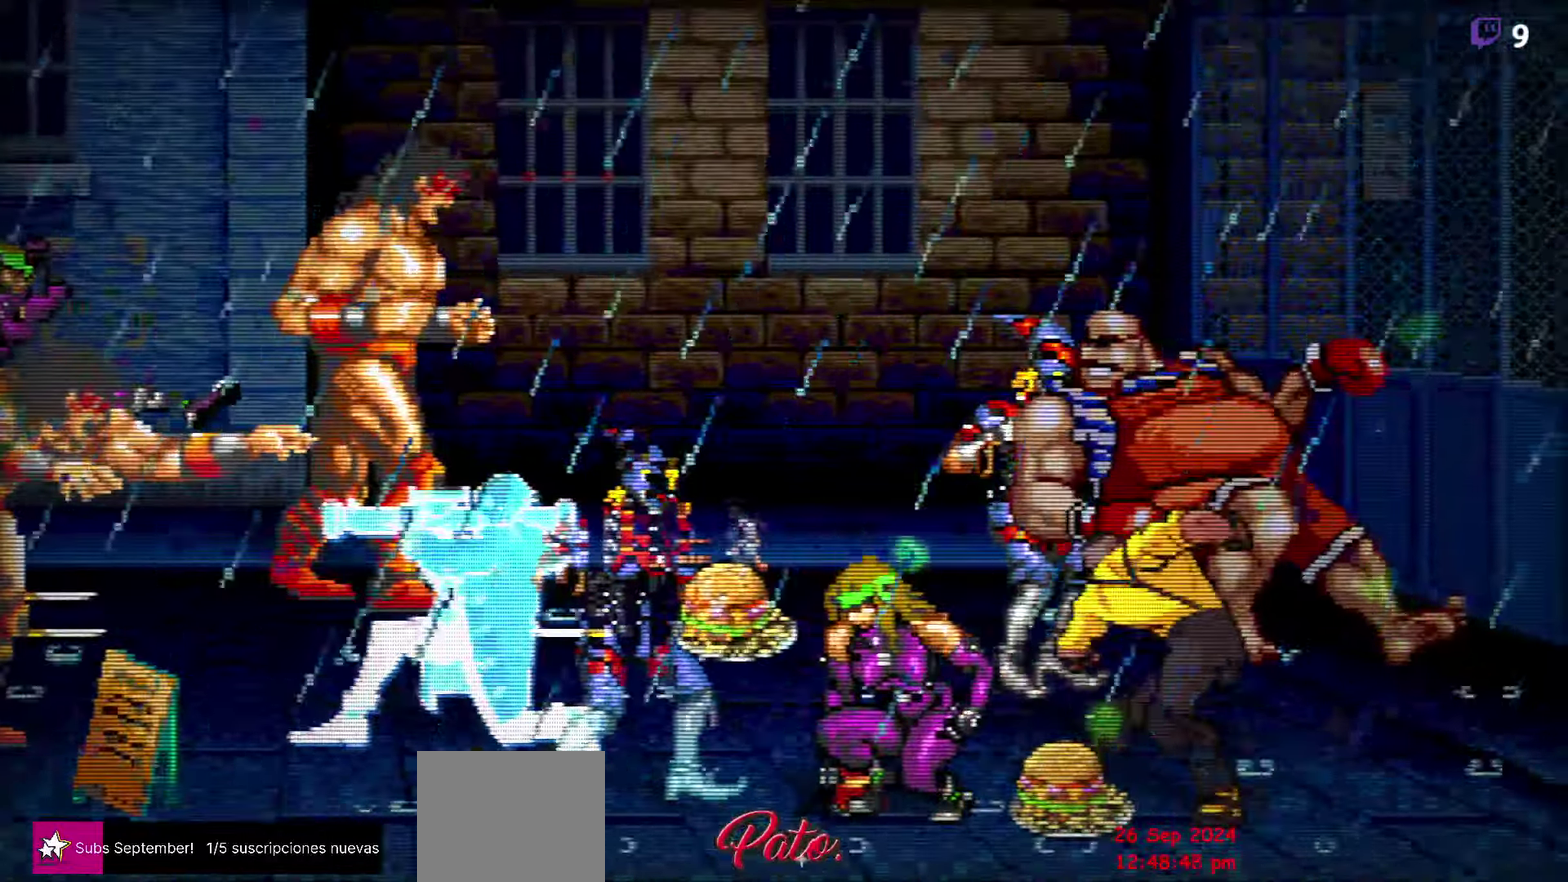
{"buttons": [], "events": []}
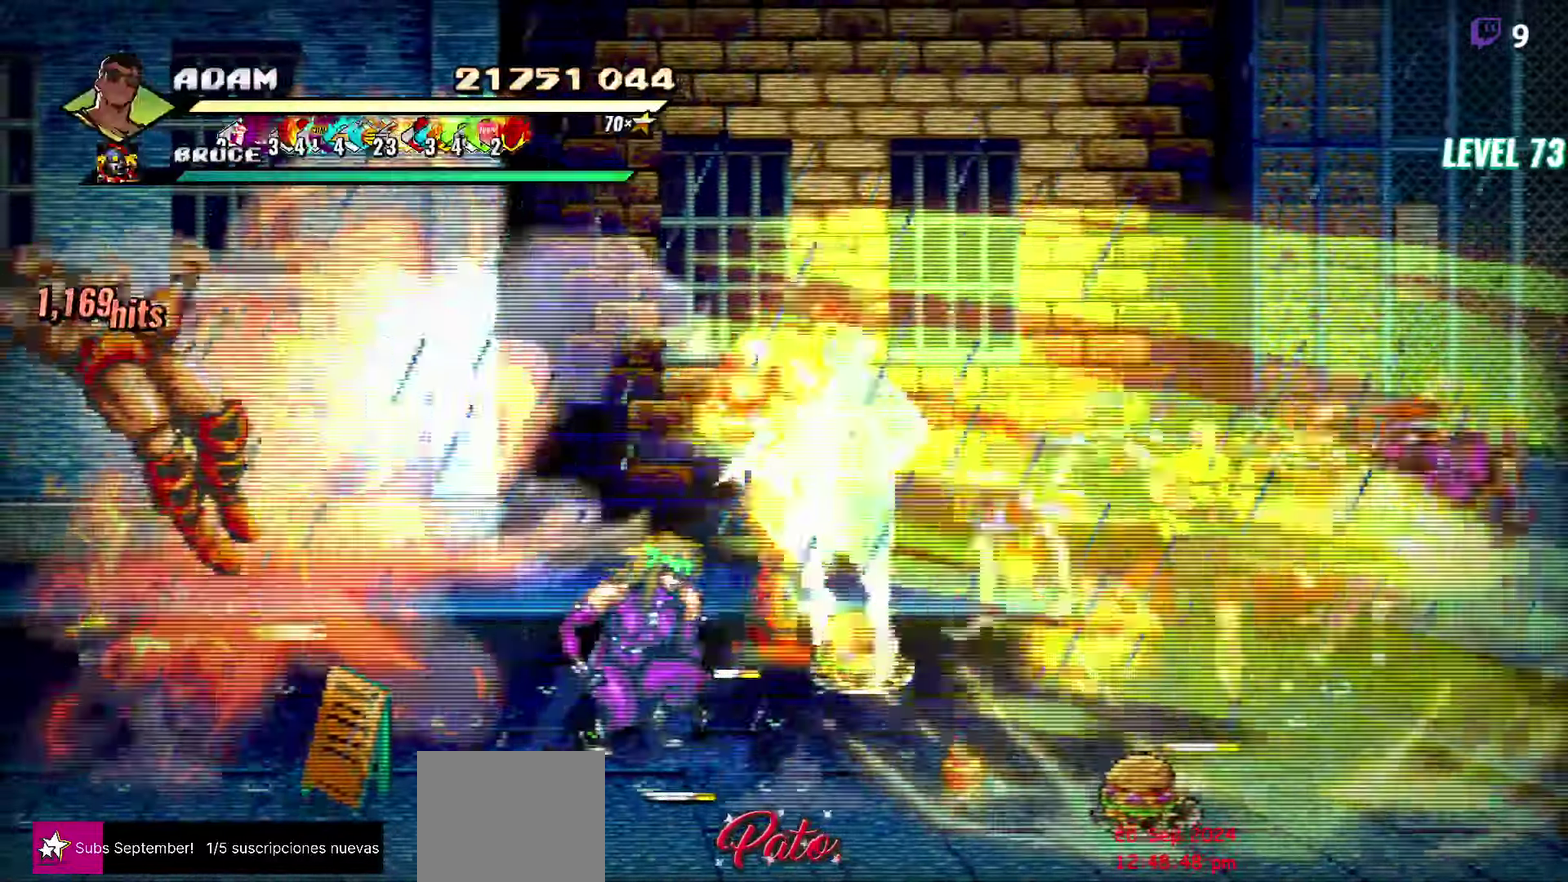
{"buttons": [], "events": []}
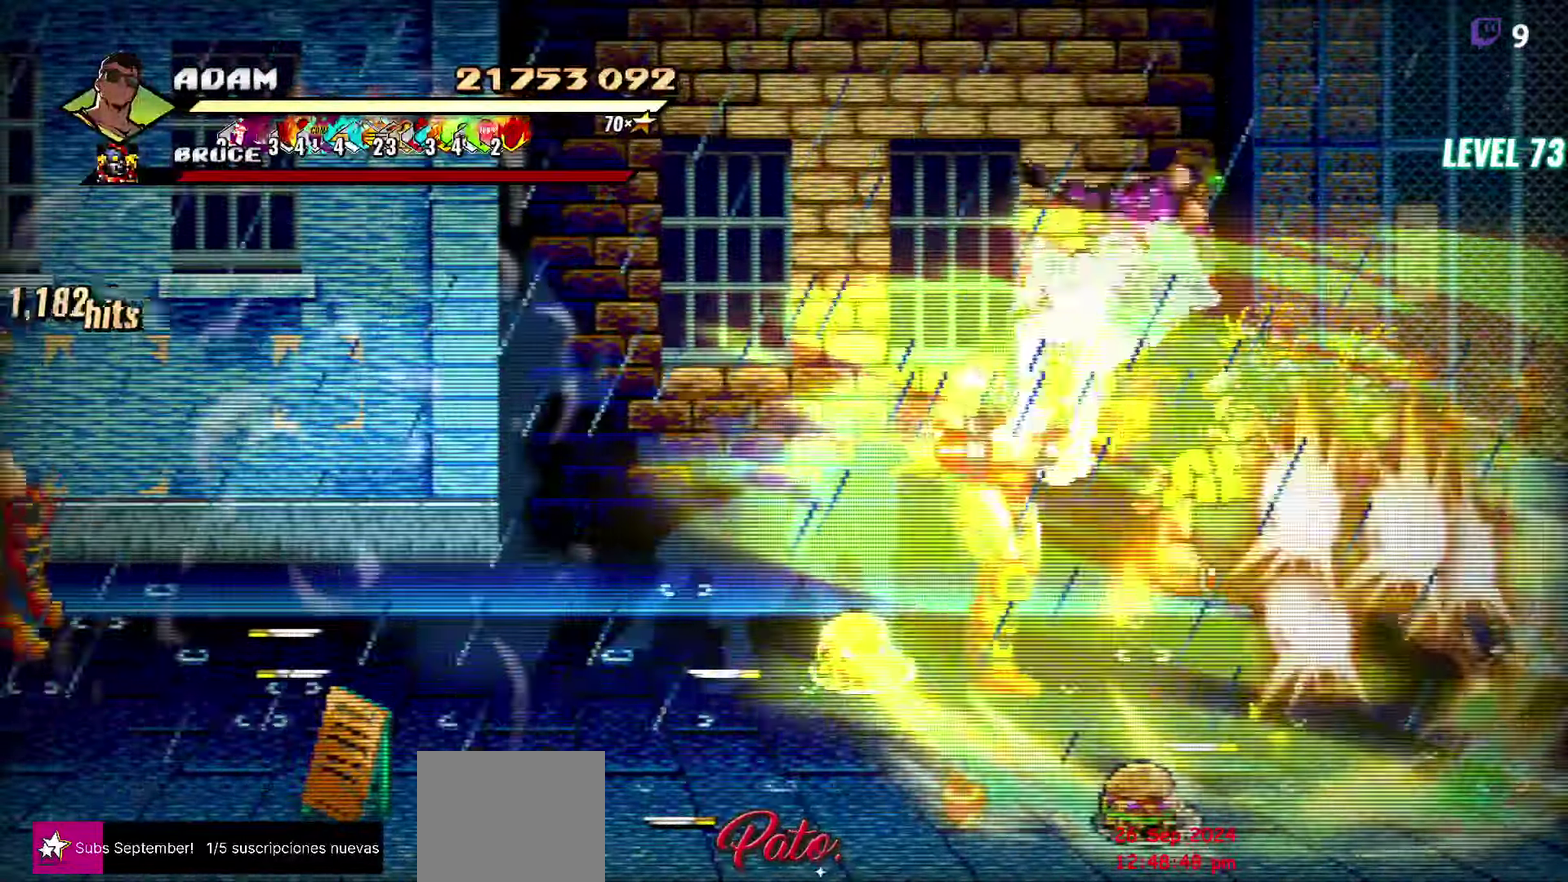
{"buttons": ["Y", "DPAD_LEFT"], "events": [[350, "DPAD_LEFT", "down"], [433, "Y", "down"]]}
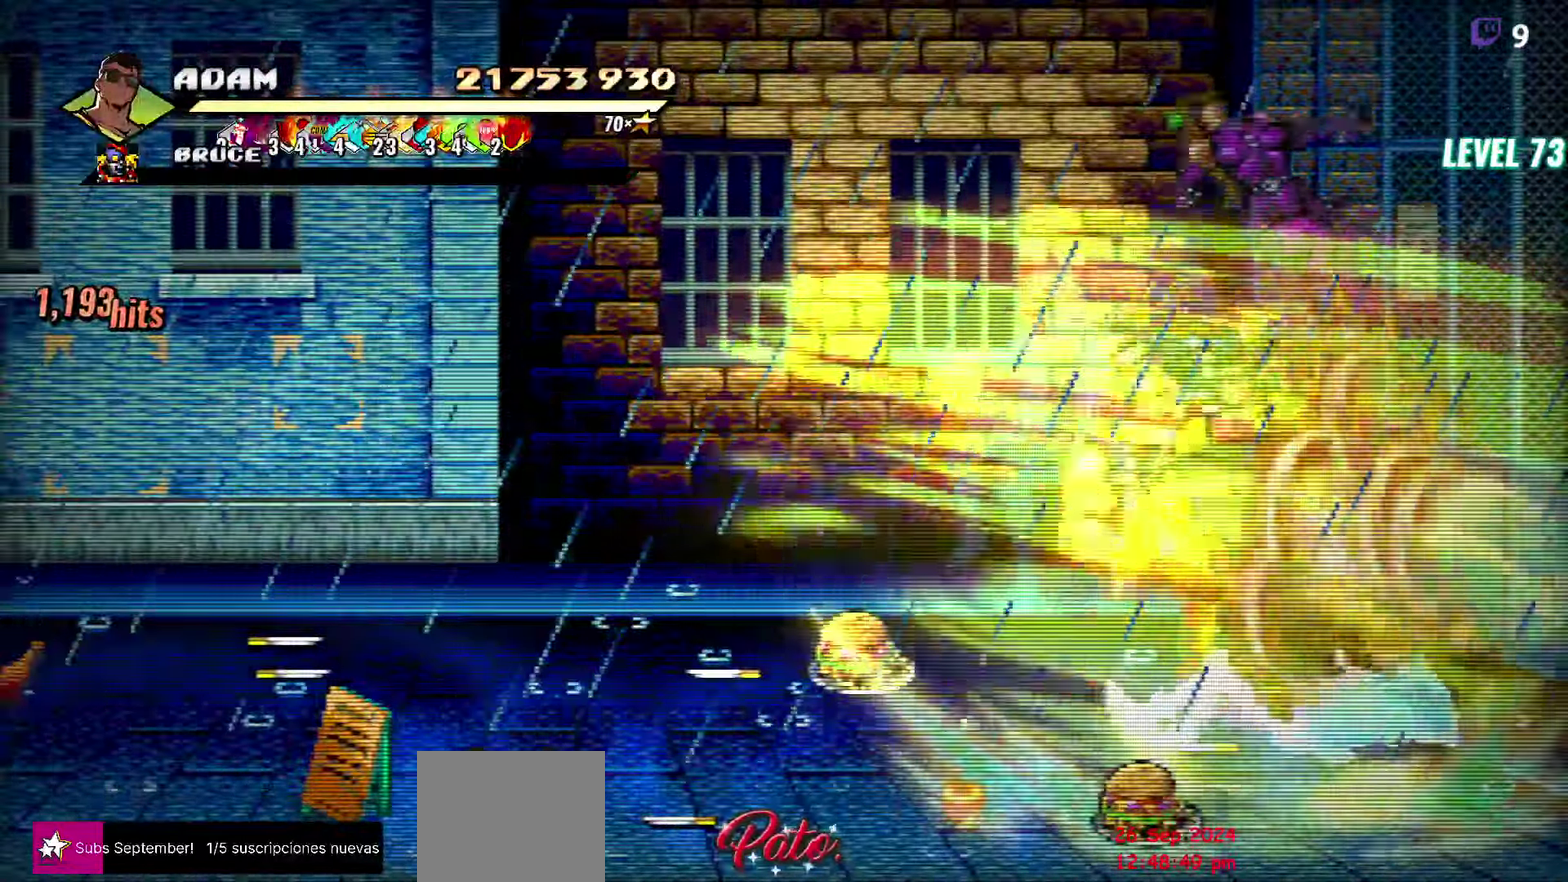
{"buttons": ["DPAD_UP"], "events": [[16, "Y", "up"], [66, "DPAD_LEFT", "up"], [133, "Y", "down"], [233, "Y", "up"], [466, "DPAD_UP", "down"]]}
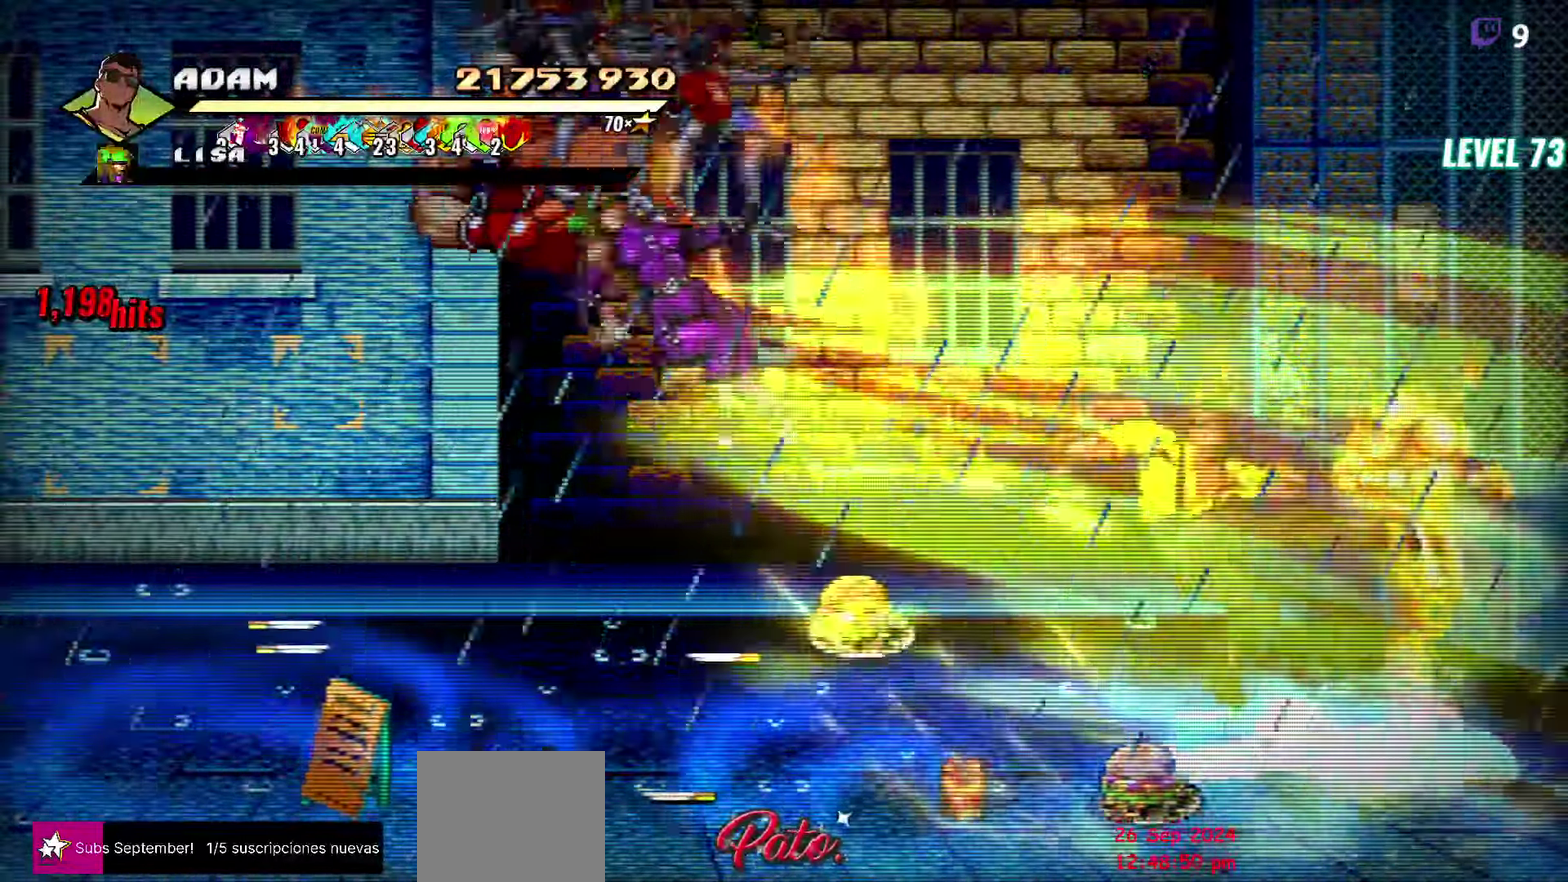
{"buttons": ["DPAD_UP"], "events": []}
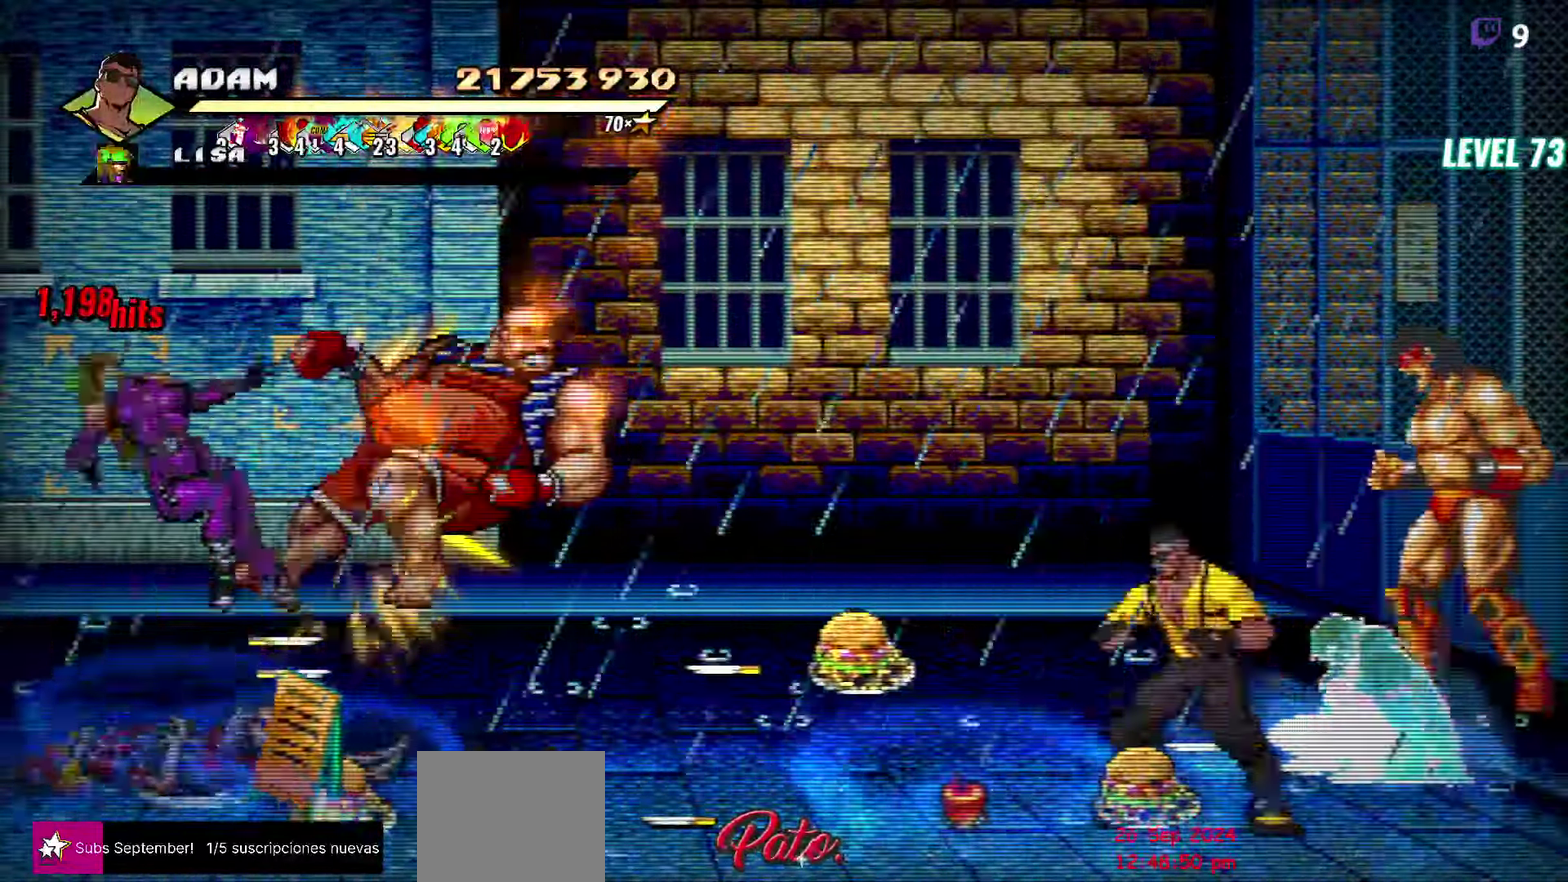
{"buttons": [], "events": [[66, "DPAD_UP", "up"], [350, "Y", "down"], [466, "Y", "up"]]}
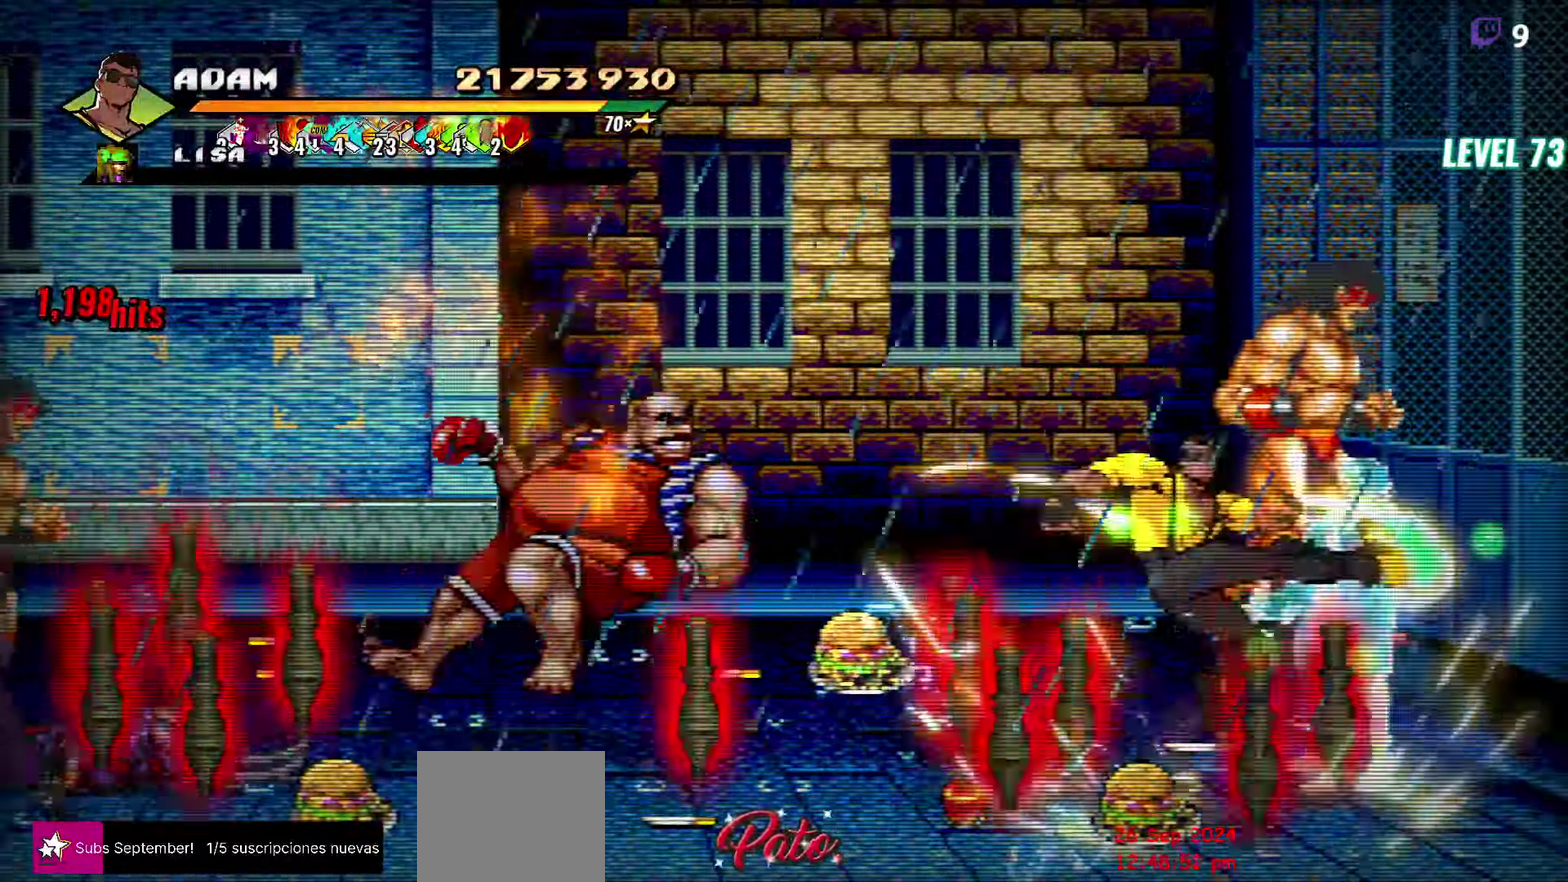
{"buttons": ["DPAD_UP", "DPAD_LEFT"], "events": [[66, "DPAD_LEFT", "down"], [200, "DPAD_UP", "down"]]}
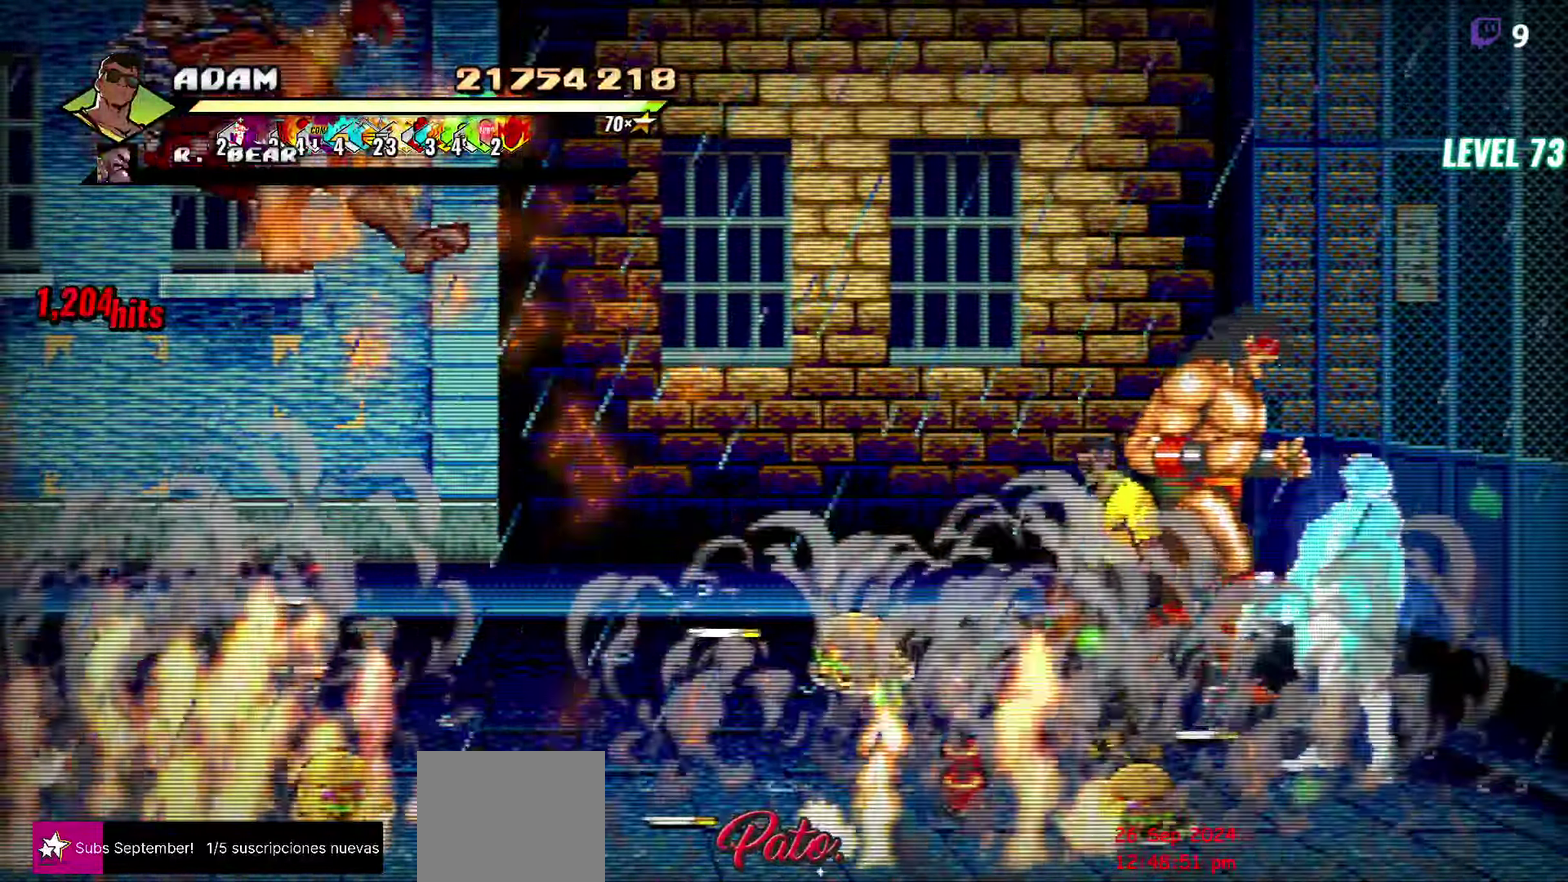
{"buttons": [], "events": [[66, "A", "down"], [150, "DPAD_UP", "up"], [183, "A", "up"], [283, "DPAD_LEFT", "up"]]}
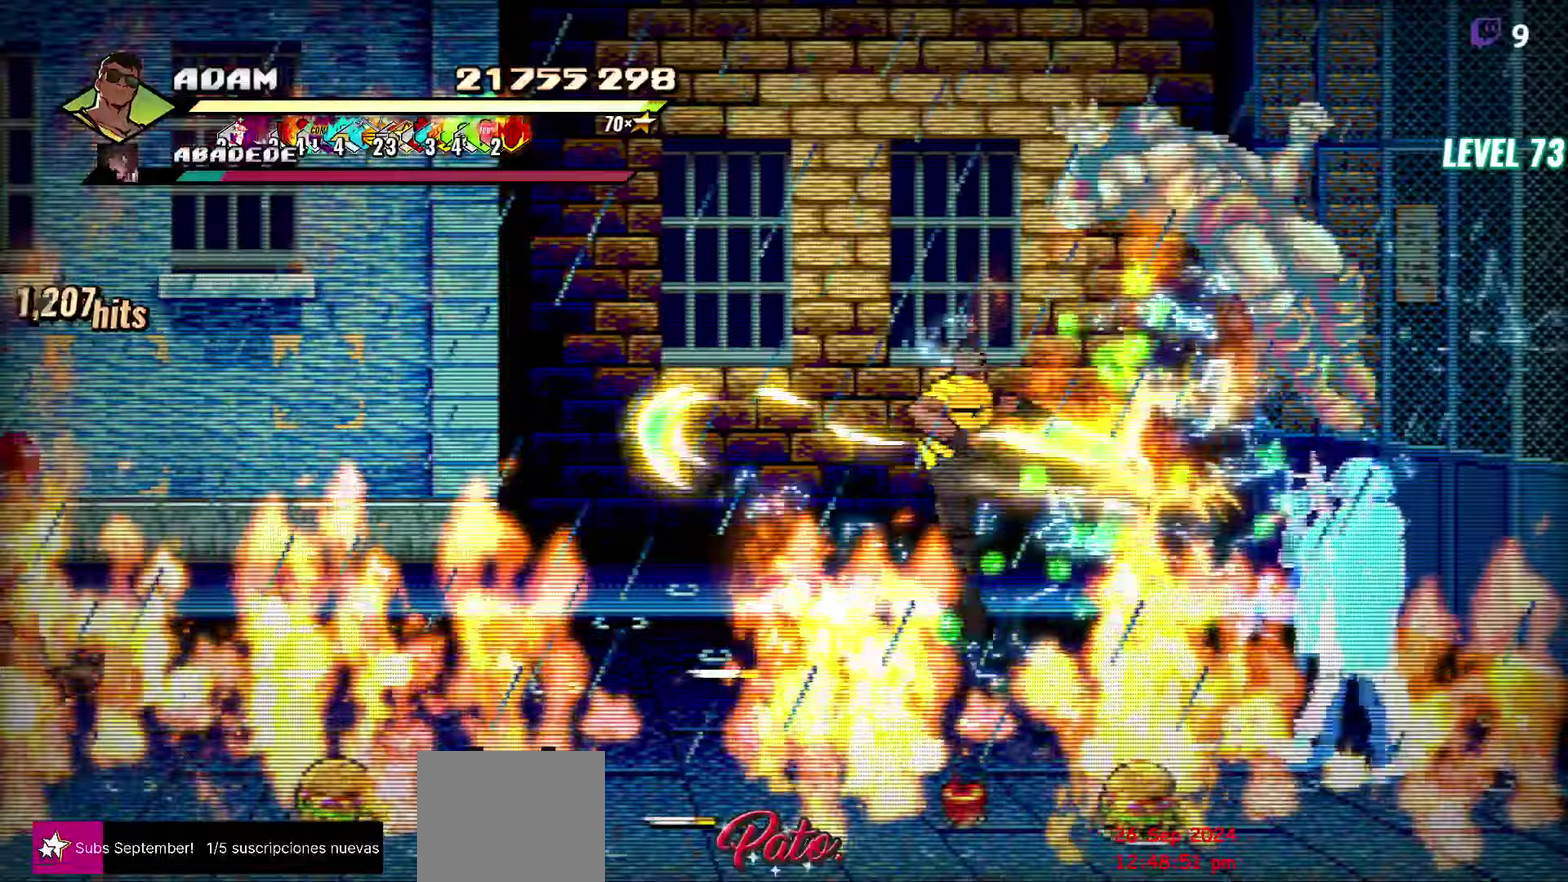
{"buttons": [], "events": []}
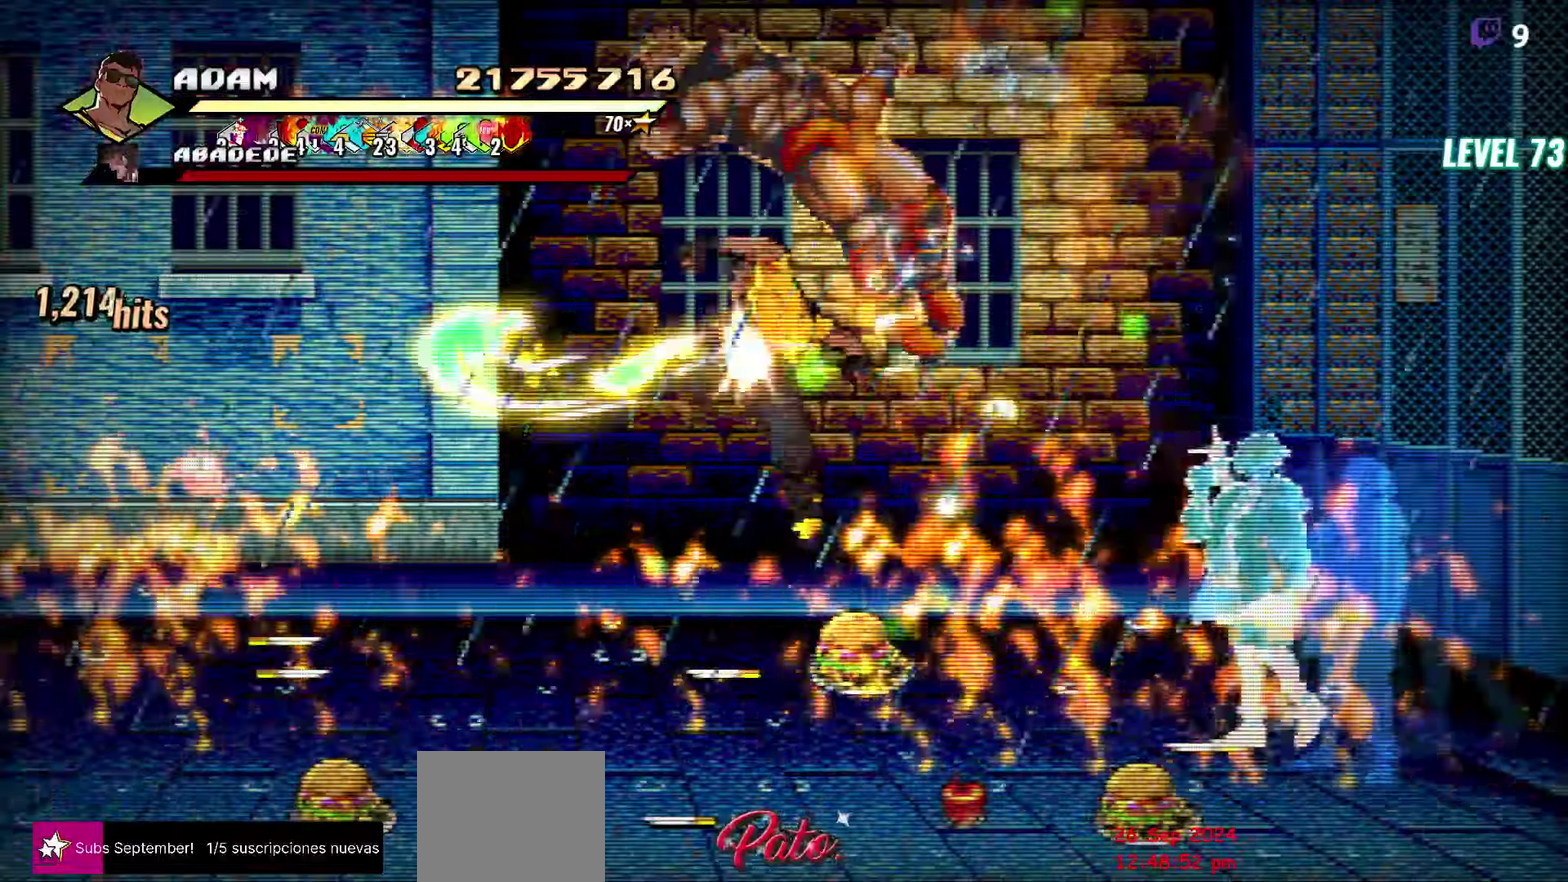
{"buttons": ["Y", "DPAD_LEFT"], "events": [[200, "DPAD_LEFT", "down"], [283, "DPAD_LEFT", "up"], [333, "DPAD_LEFT", "down"], [400, "DPAD_LEFT", "up"], [467, "DPAD_LEFT", "down"], [500, "Y", "down"]]}
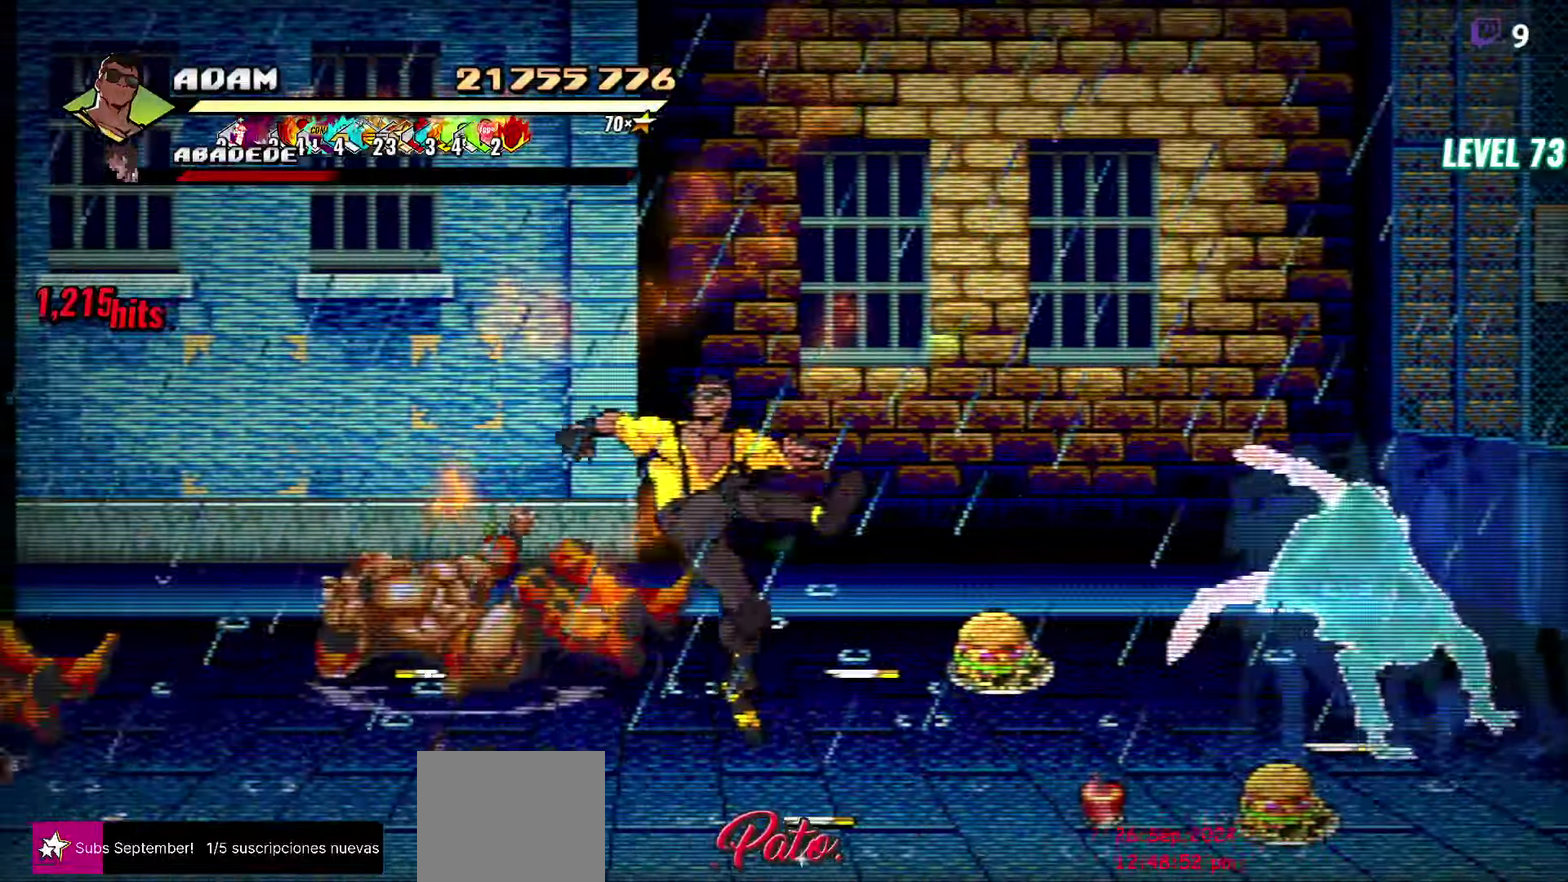
{"buttons": ["A", "DPAD_LEFT"], "events": [[117, "Y", "up"], [400, "L1", "down"], [450, "L1", "up"], [500, "A", "down"]]}
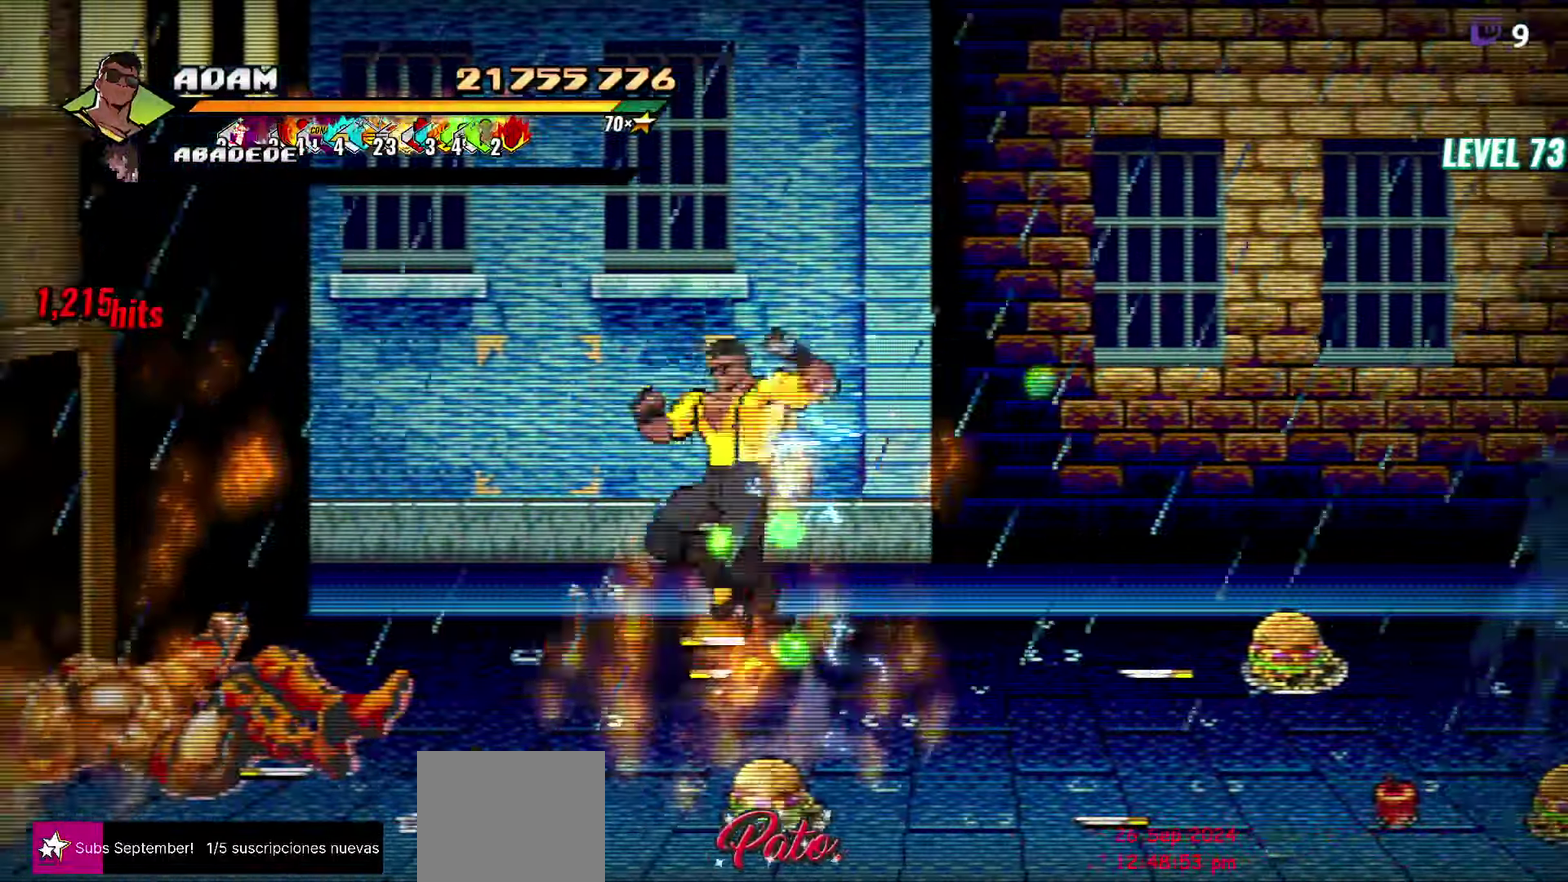
{"buttons": [], "events": [[83, "A", "up"], [250, "DPAD_LEFT", "up"]]}